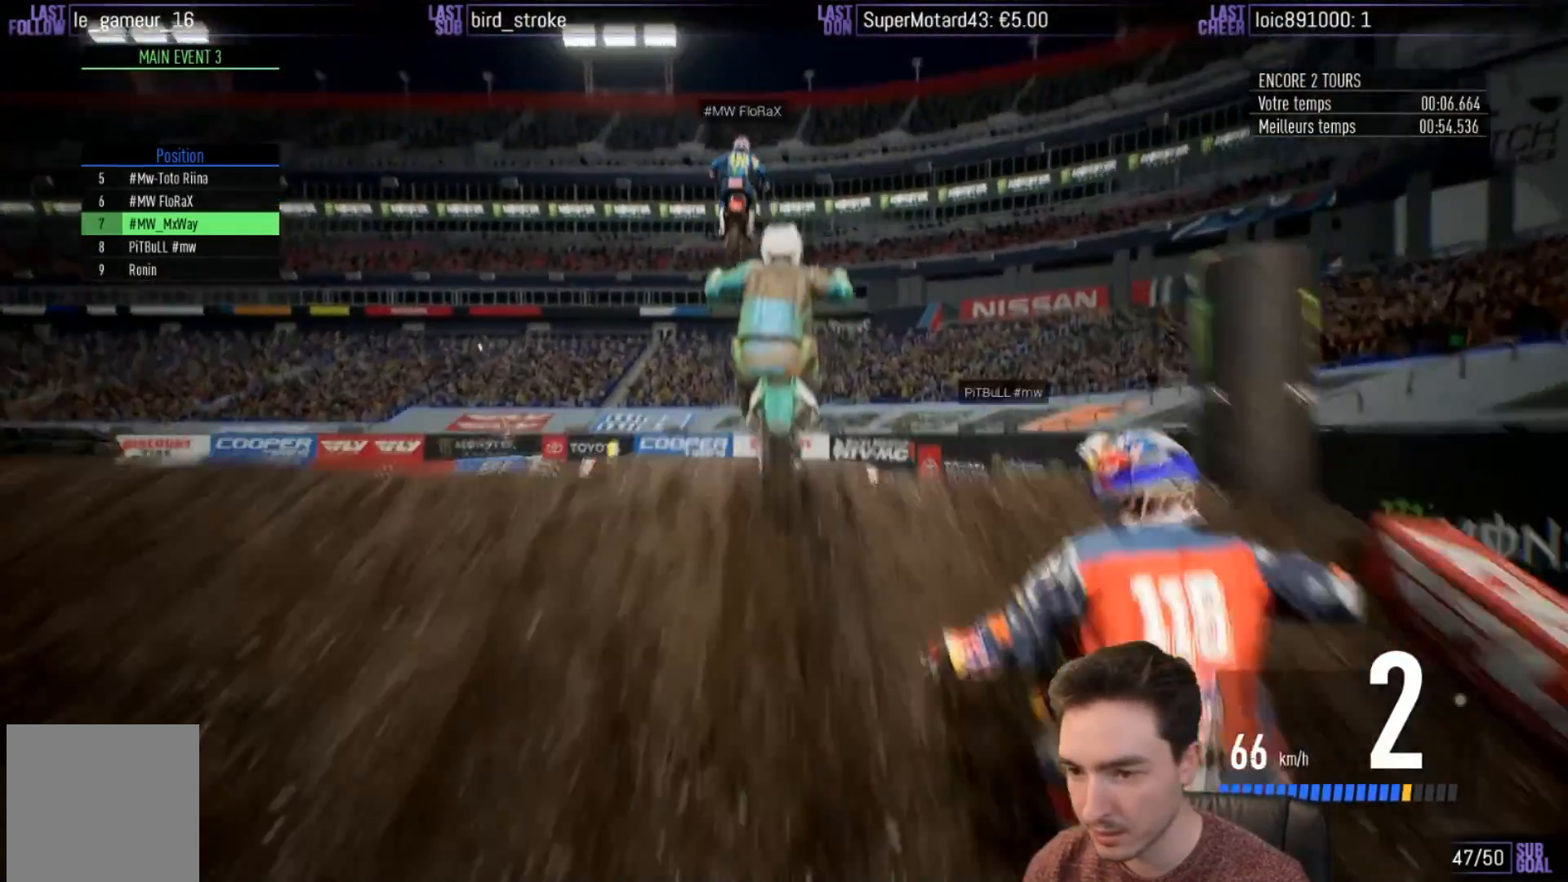
Gameplay with a controller (Xbox layout); each line is a JSON object with the inputs held at the frame after it. "events" lists button and stick changes between this image and that frame as [ms after this image, input, new state], when the widget could be followed in between. Not read: L3 R3.
{"buttons": ["R2"], "left_stick": "up", "right_stick": "up", "events": []}
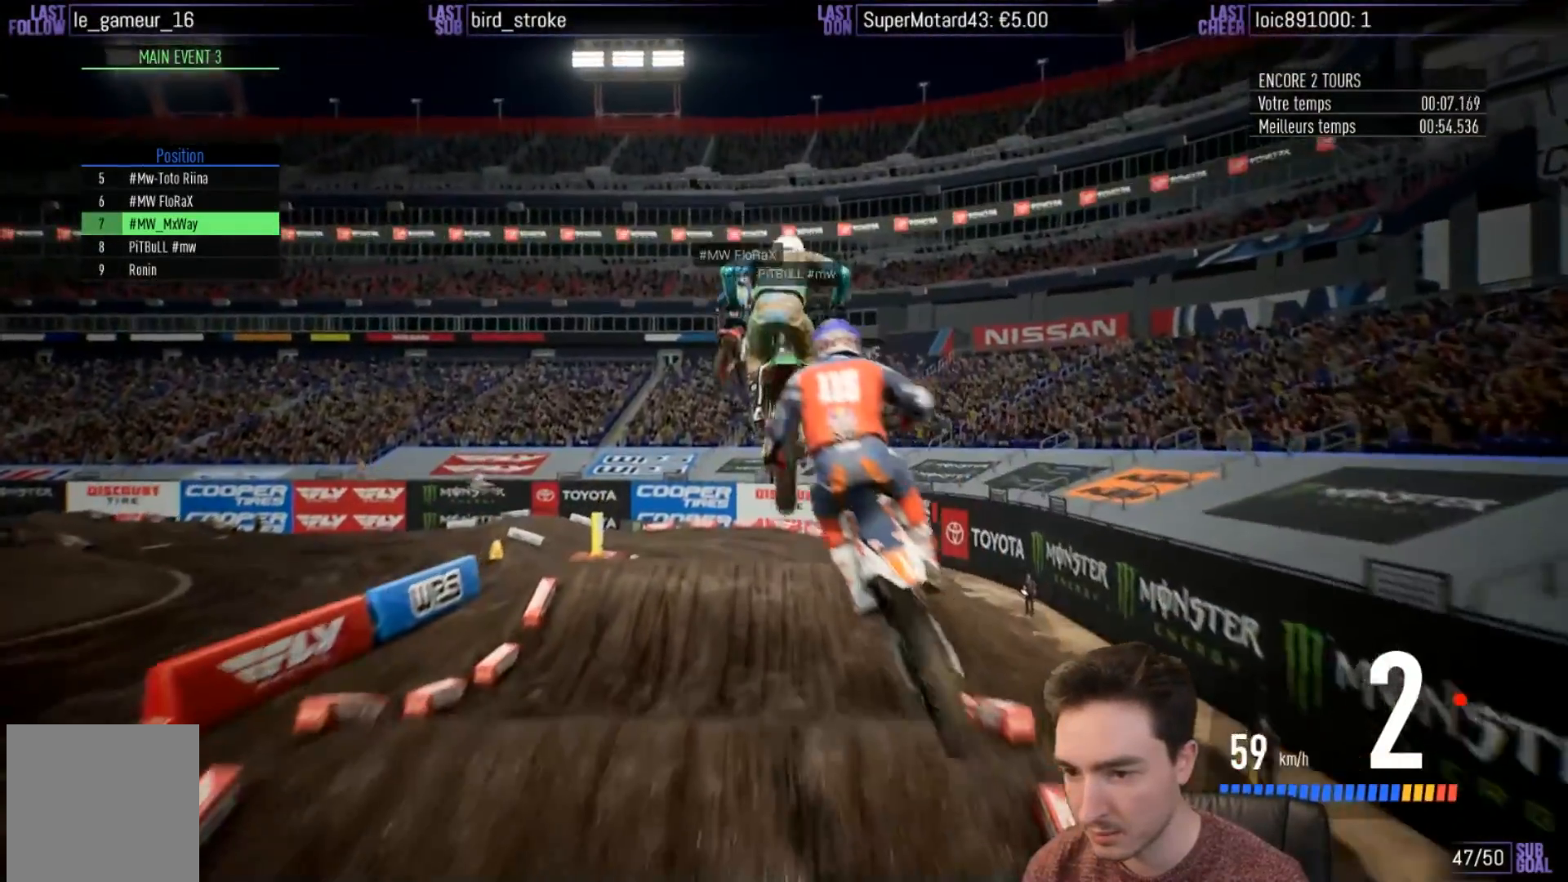
{"buttons": [], "left_stick": "center", "right_stick": "center", "events": [[150, "R2", "up"], [267, "left_stick", "center"], [267, "right_stick", "center"]]}
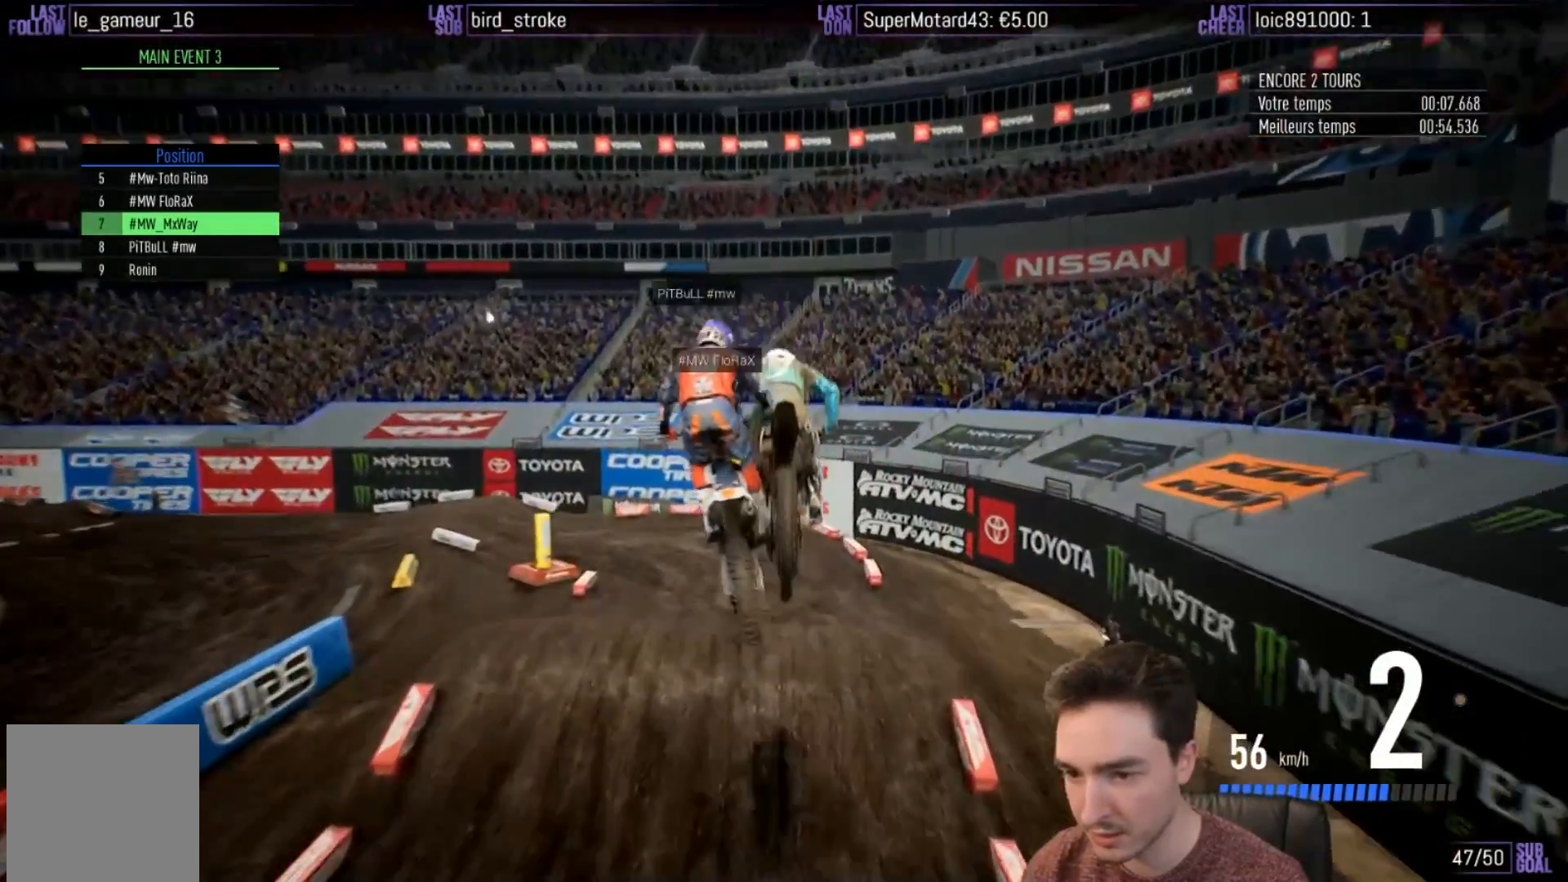
{"buttons": [], "left_stick": "center", "right_stick": "center", "events": []}
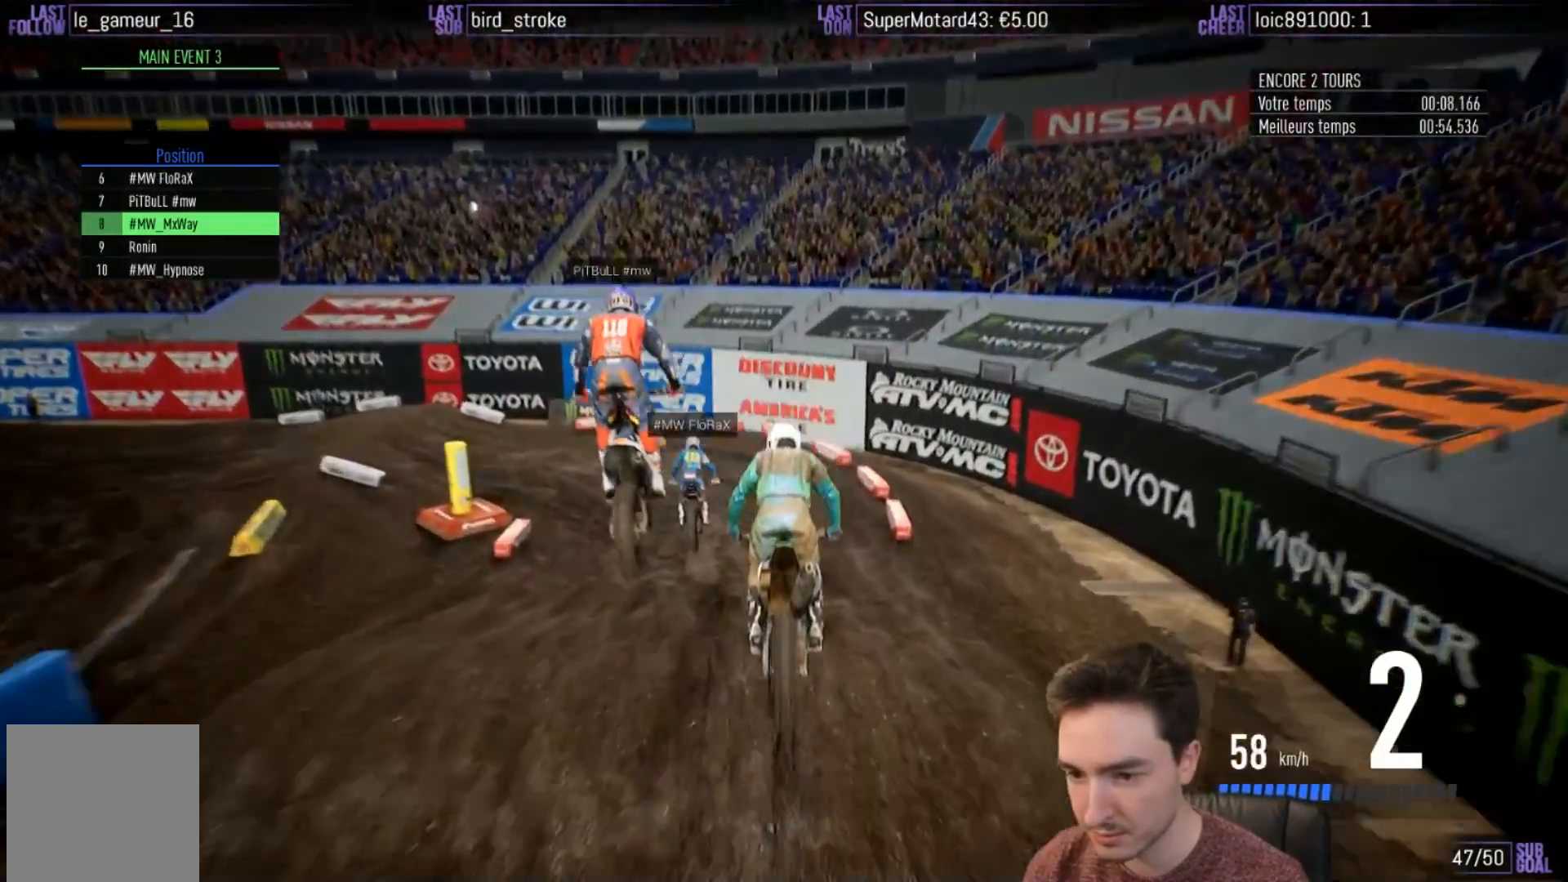
{"buttons": ["R2"], "left_stick": "down", "right_stick": "down", "events": [[83, "R2", "down"], [83, "left_stick", "left"], [350, "right_stick", "down"], [483, "left_stick", "down"]]}
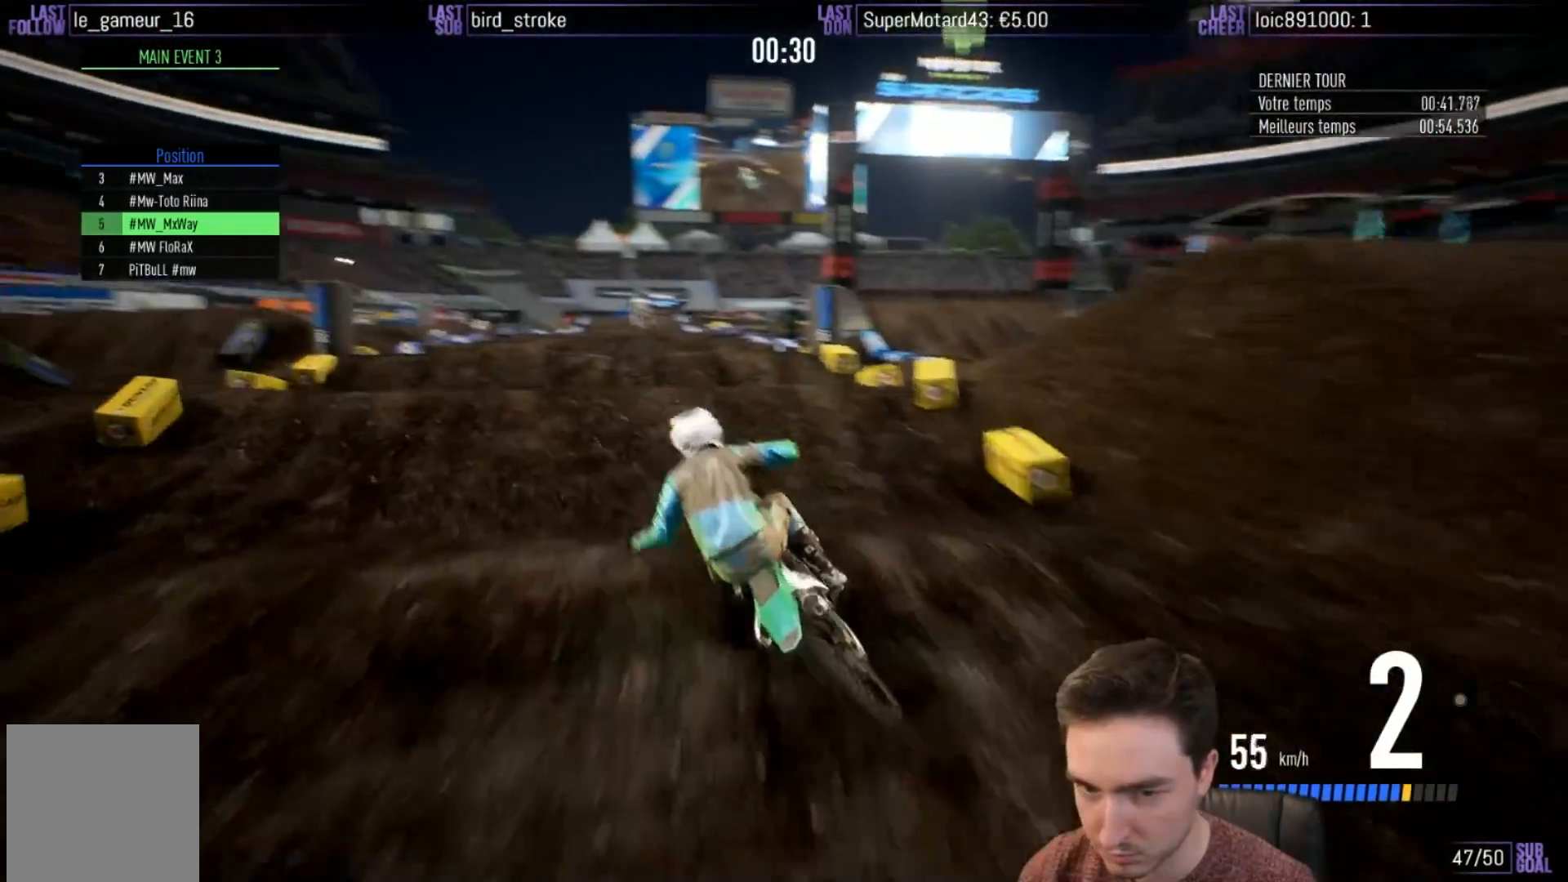
{"buttons": ["R2"], "left_stick": "down-right", "right_stick": "down", "events": [[50, "left_stick", "up"], [50, "right_stick", "up"], [250, "B", "down"], [317, "left_stick", "center"], [383, "B", "up"], [383, "right_stick", "center"], [450, "right_stick", "down"], [500, "left_stick", "down-right"]]}
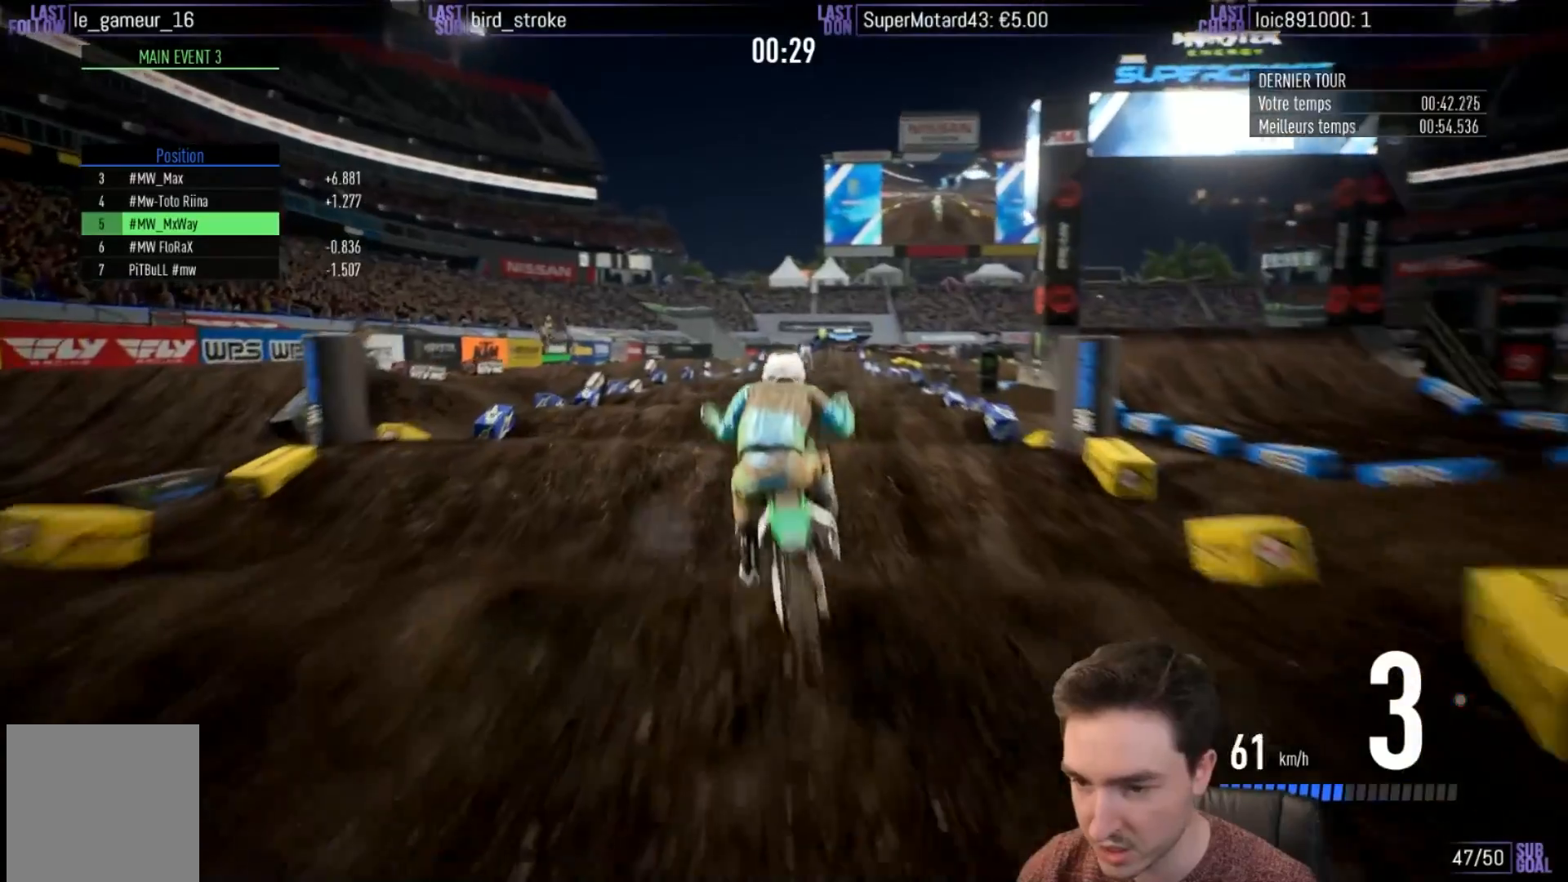
{"buttons": ["R2"], "left_stick": "down-right", "right_stick": "down", "events": []}
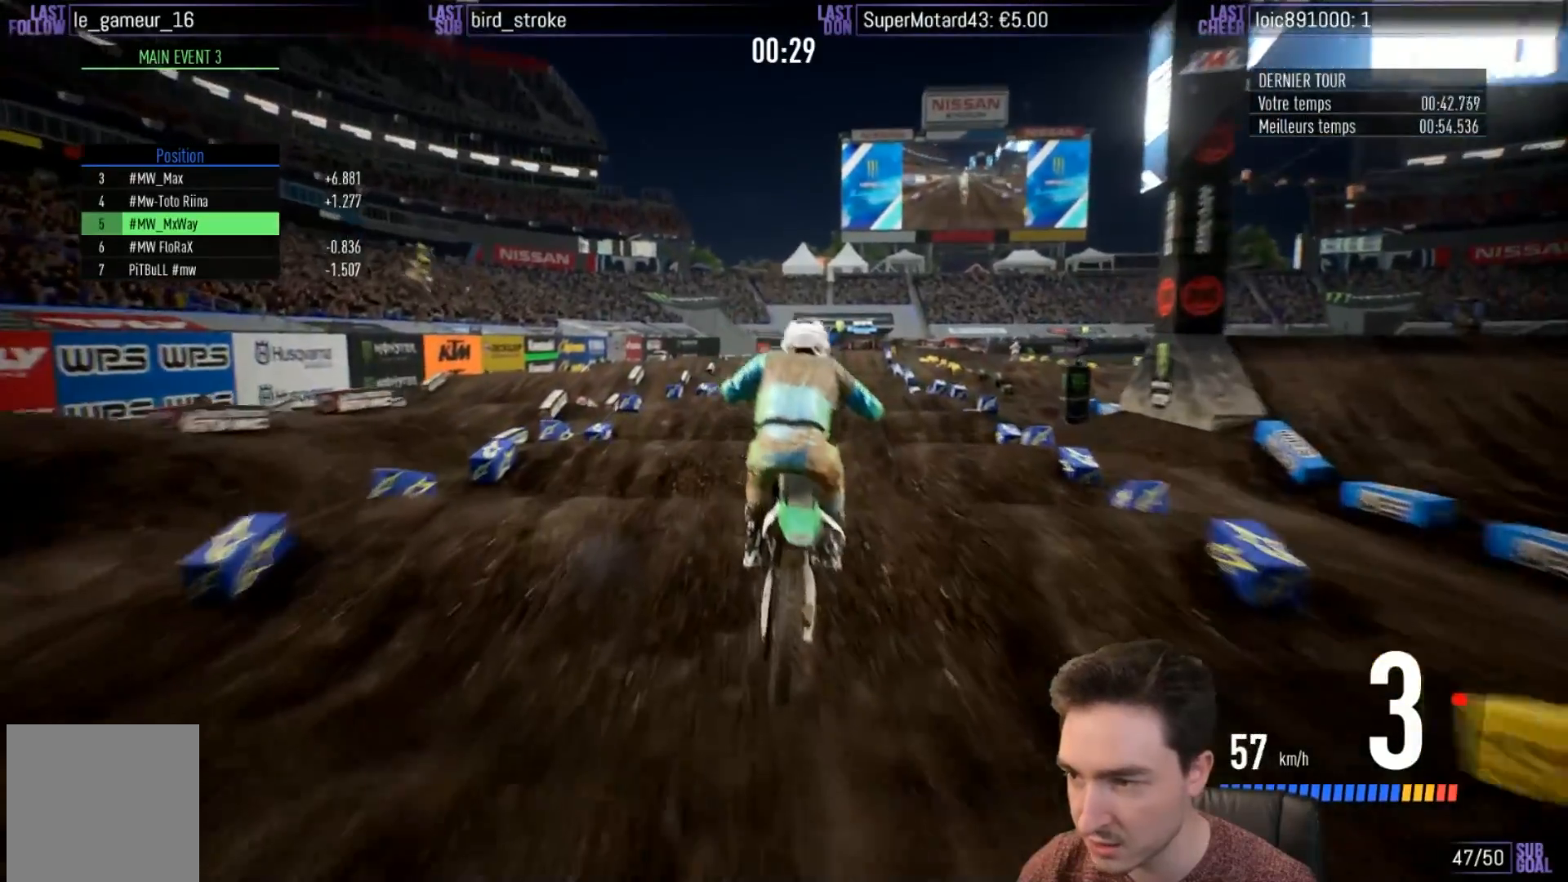
{"buttons": ["R2"], "left_stick": "down", "right_stick": "down", "events": [[283, "left_stick", "down"]]}
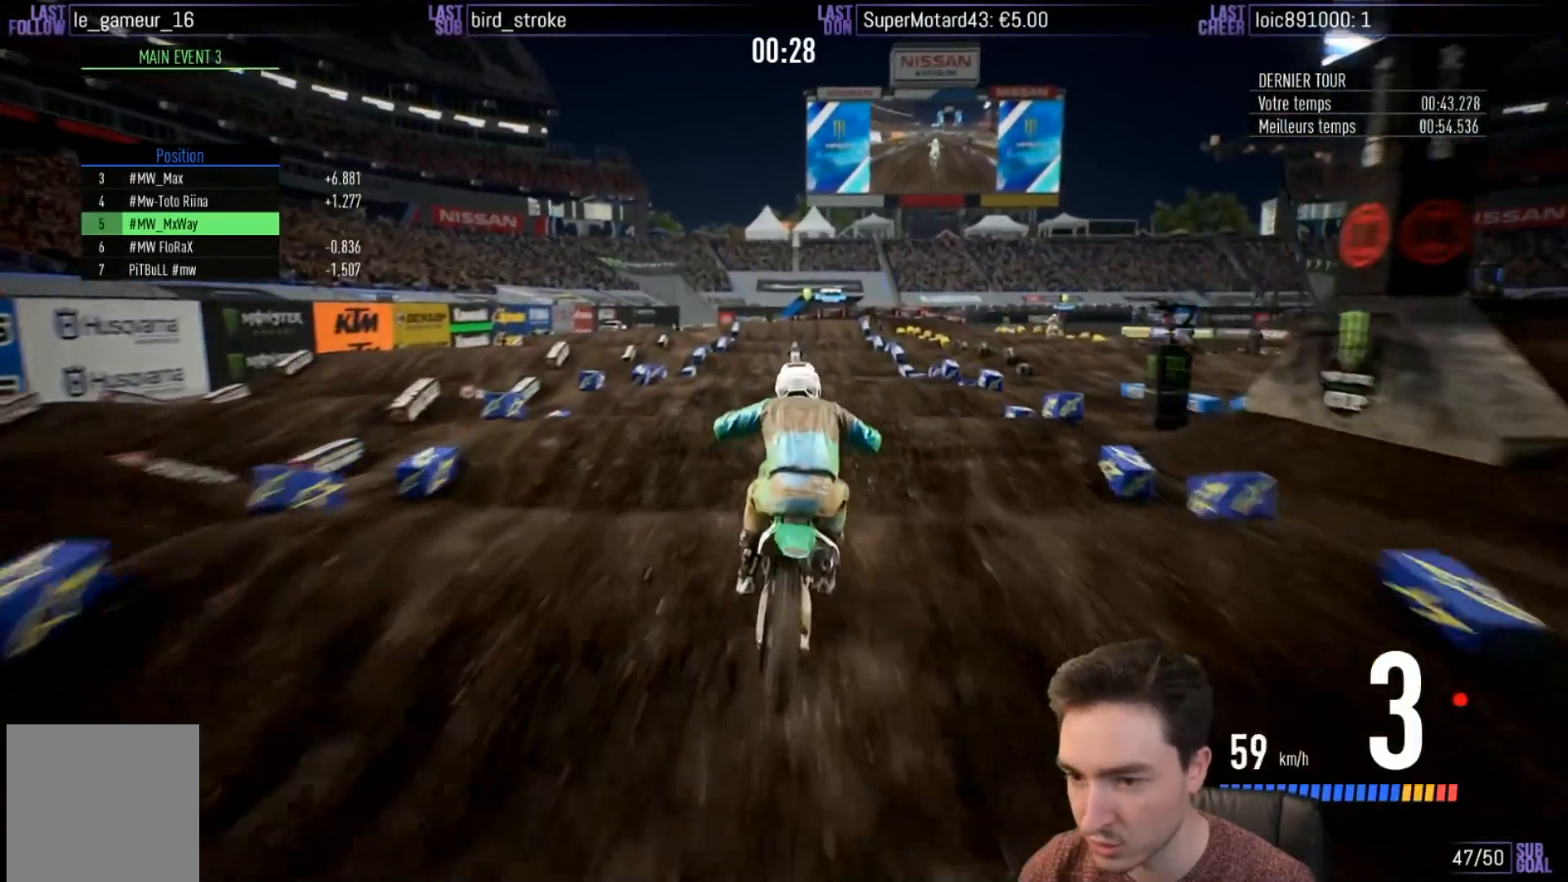
{"buttons": ["R2"], "left_stick": "down-left", "right_stick": "down", "events": [[133, "left_stick", "down-left"]]}
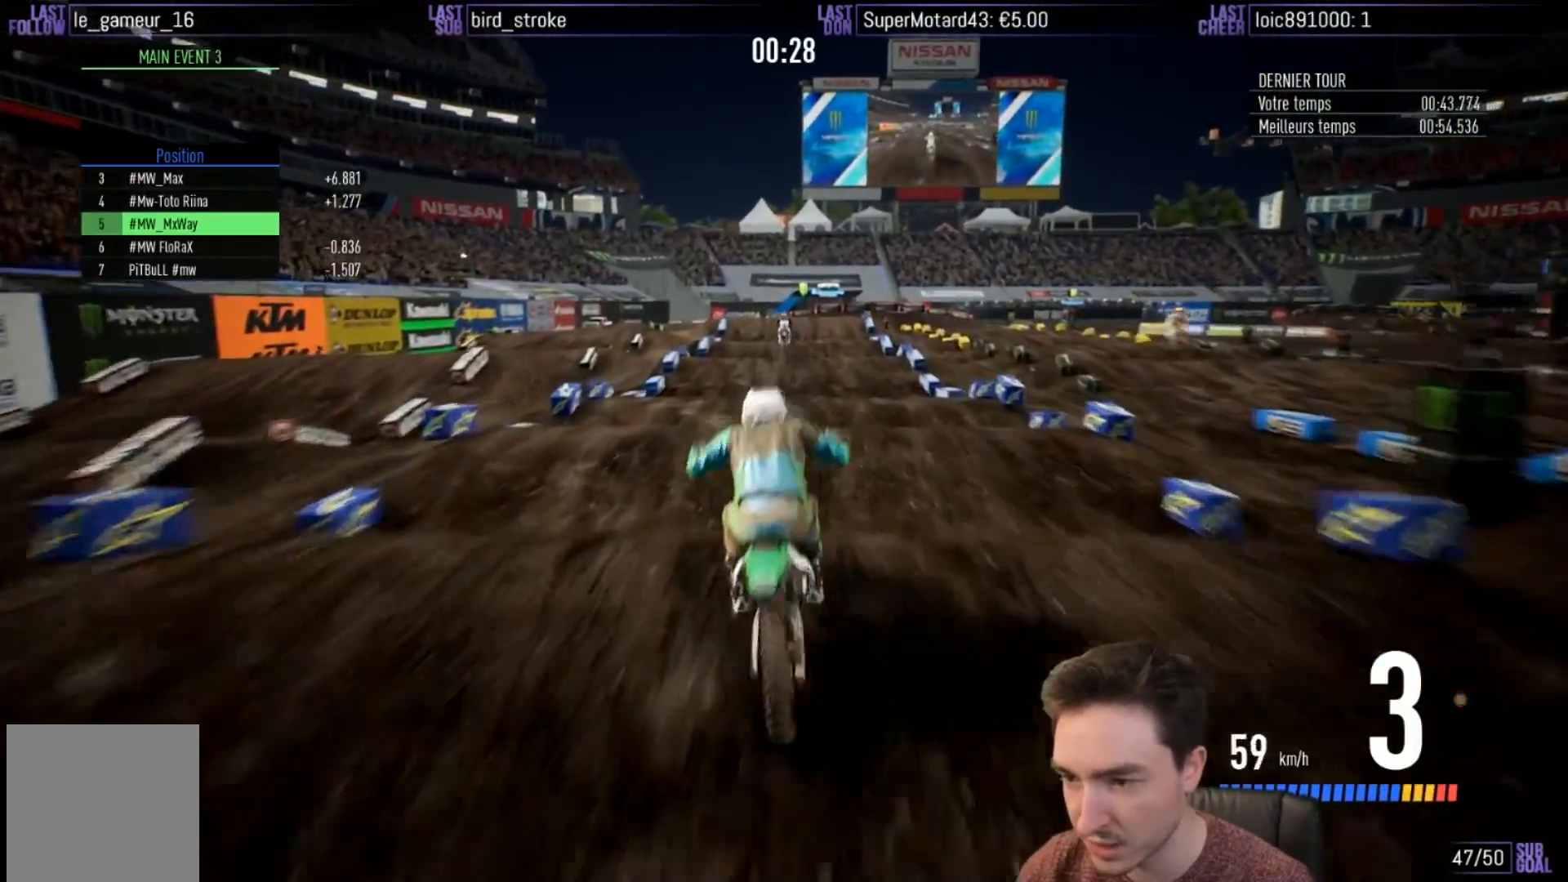
{"buttons": ["R2"], "left_stick": "up", "right_stick": "up", "events": [[217, "right_stick", "center"], [283, "right_stick", "up"], [317, "left_stick", "up"]]}
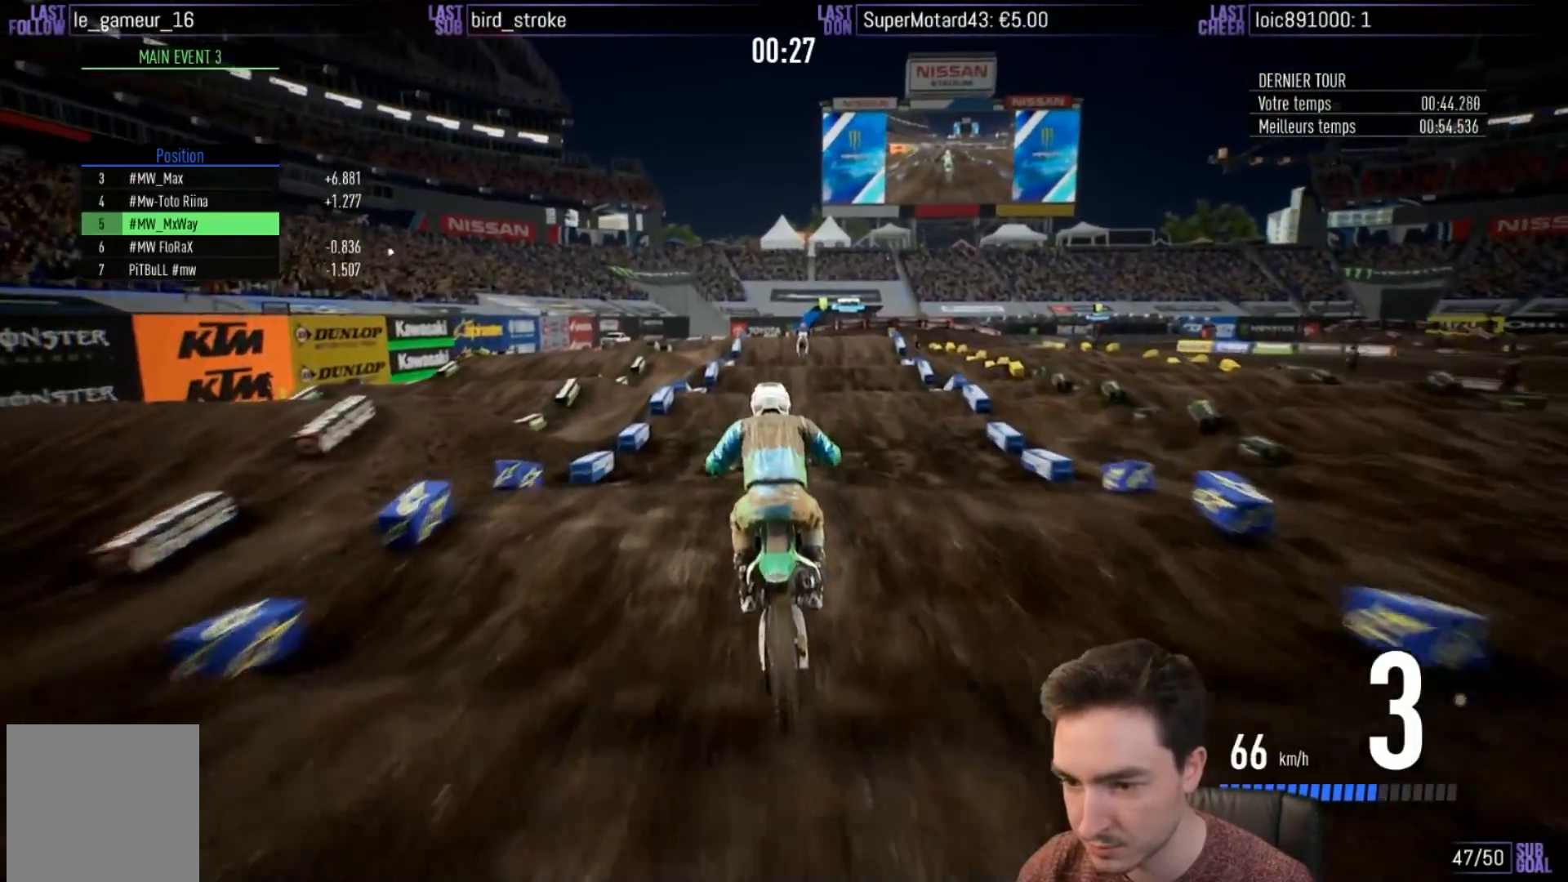
{"buttons": ["R2"], "left_stick": "center", "right_stick": "up", "events": [[83, "left_stick", "center"], [83, "right_stick", "center"], [317, "right_stick", "up"]]}
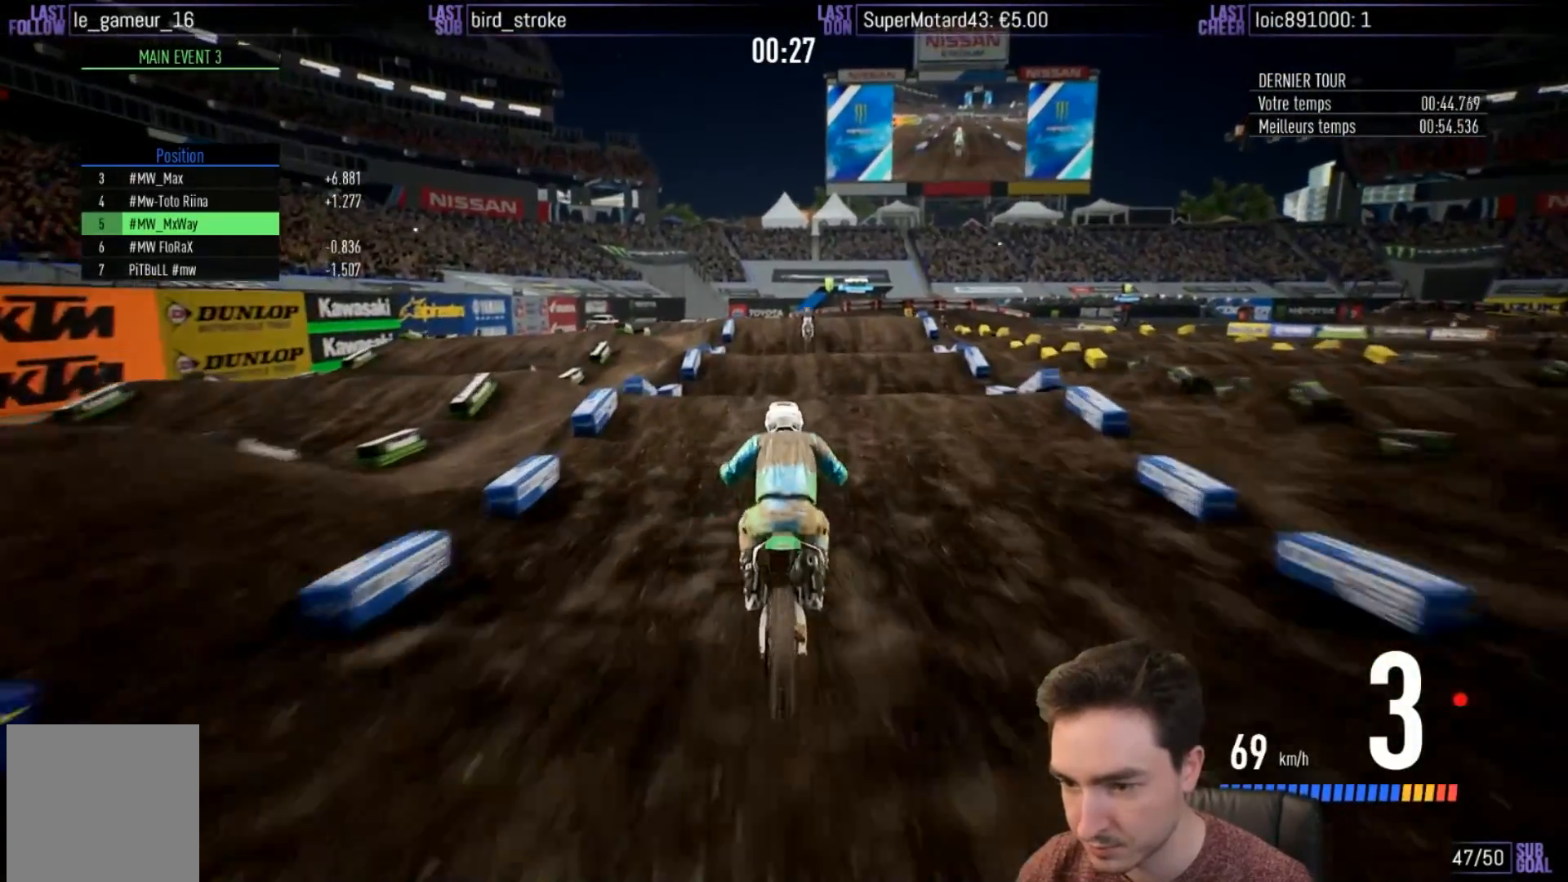
{"buttons": ["R2"], "left_stick": "down-left", "right_stick": "center", "events": [[17, "right_stick", "center"], [350, "left_stick", "down"], [350, "right_stick", "down"], [400, "left_stick", "down-left"], [400, "right_stick", "center"]]}
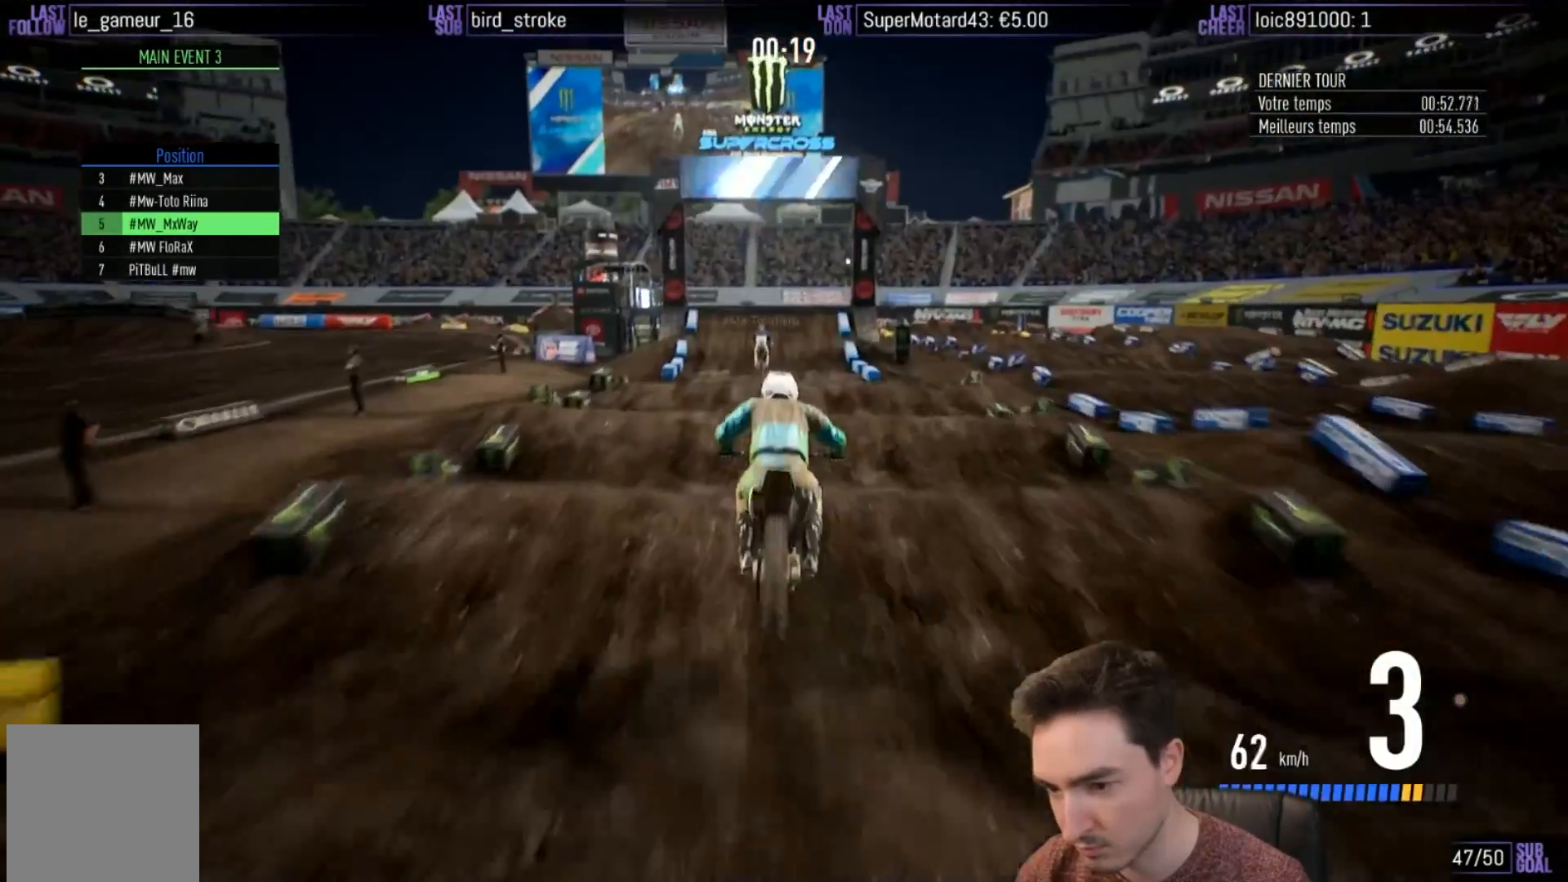
{"buttons": ["R2"], "left_stick": "down", "right_stick": "down", "events": [[33, "right_stick", "down"], [150, "left_stick", "center"], [267, "left_stick", "down"]]}
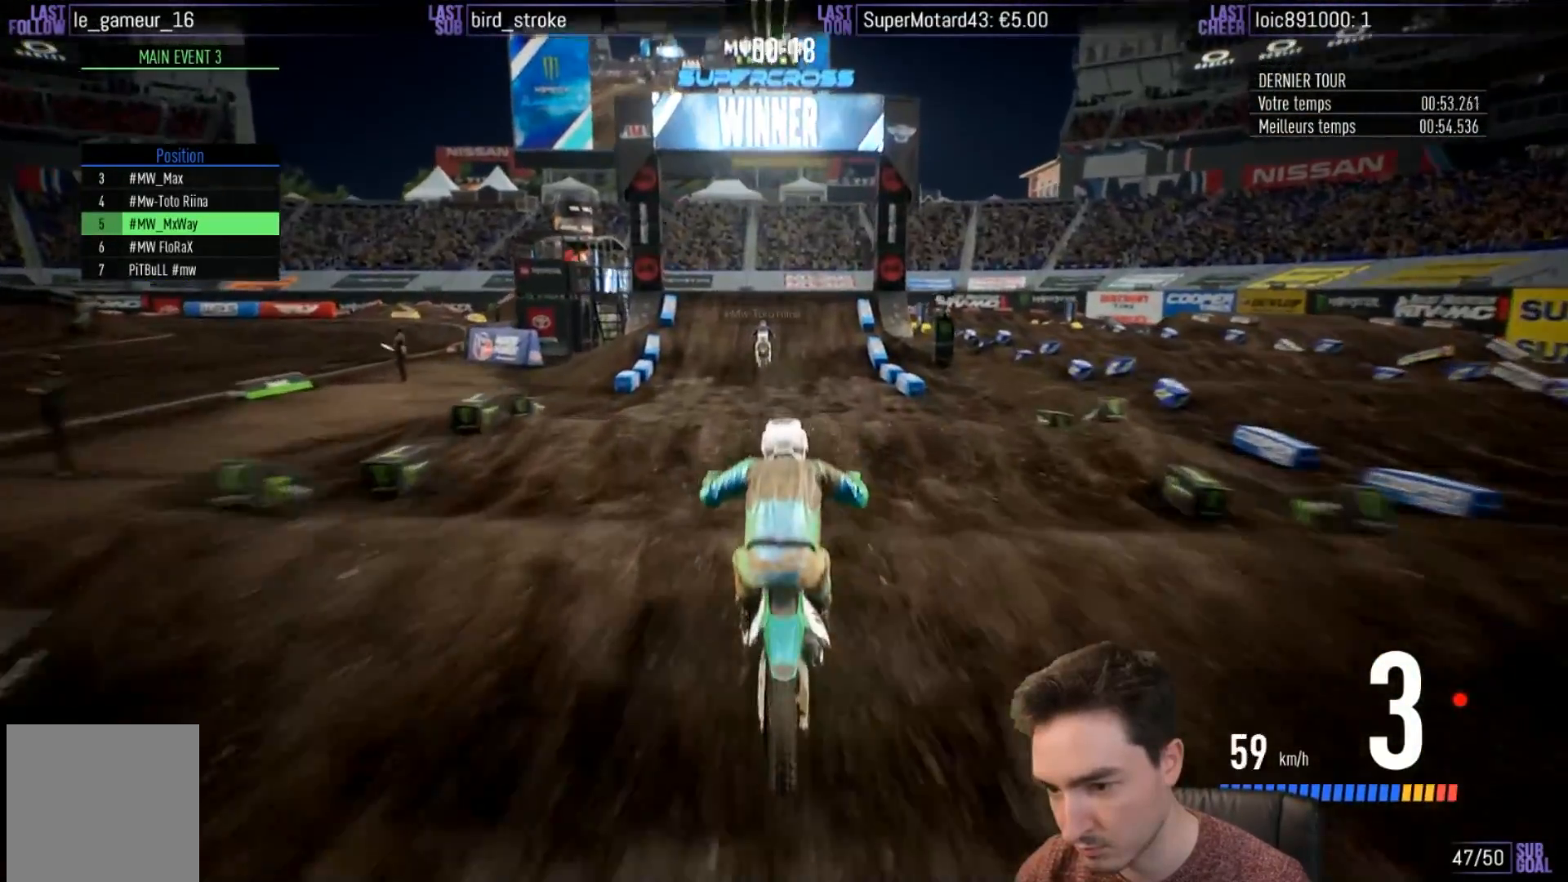
{"buttons": ["R2"], "left_stick": "center", "right_stick": "center", "events": [[133, "left_stick", "up"], [150, "right_stick", "up"], [317, "left_stick", "center"], [367, "right_stick", "center"]]}
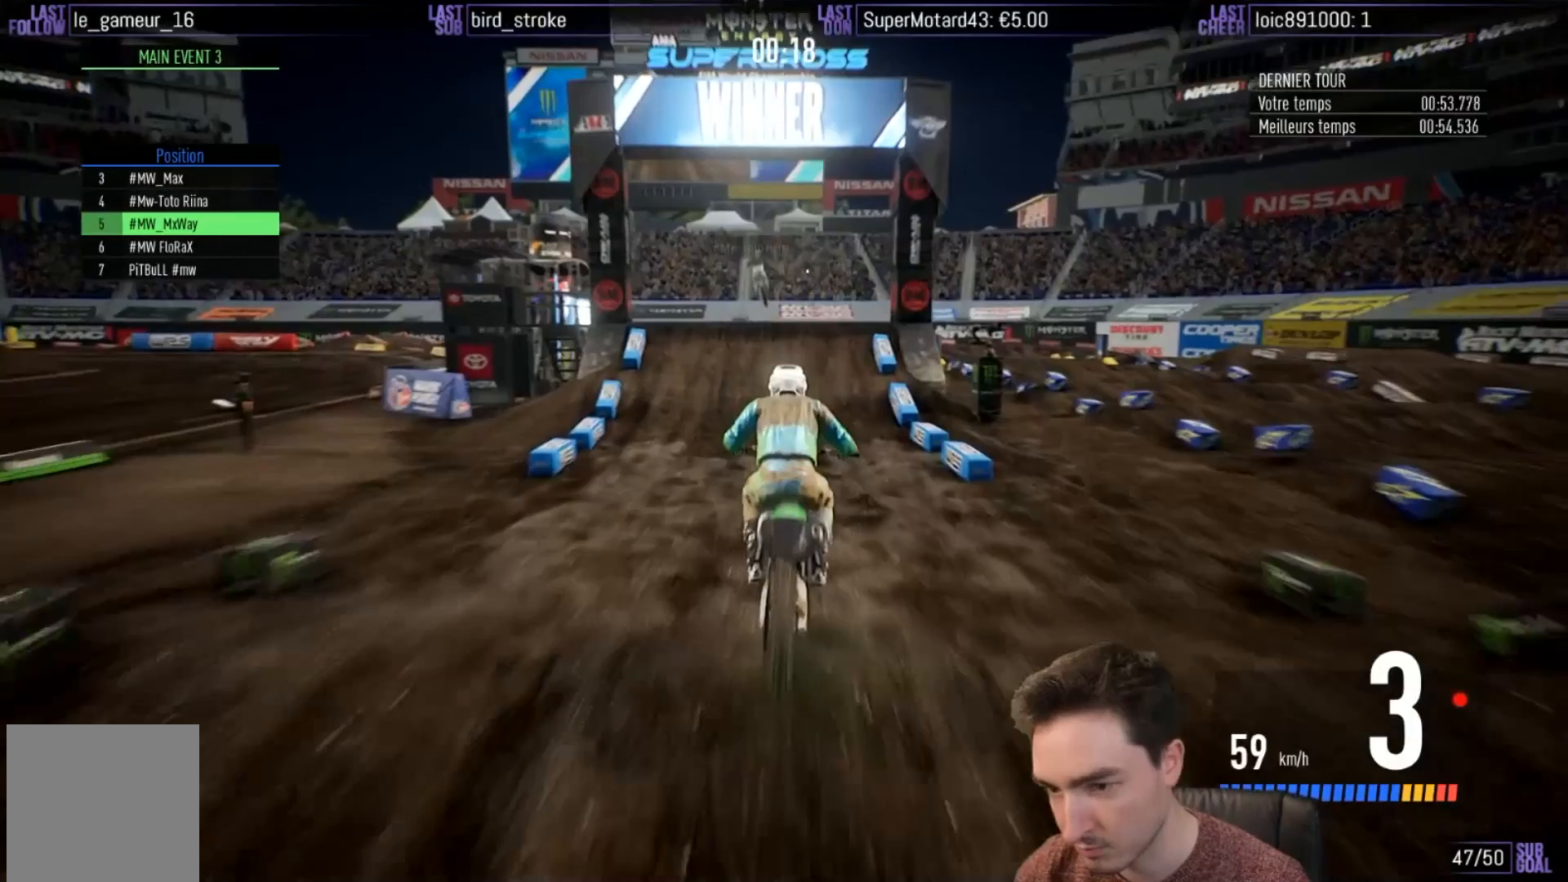
{"buttons": ["R2"], "left_stick": "center", "right_stick": "center", "events": [[100, "left_stick", "down-right"], [200, "left_stick", "center"], [433, "left_stick", "right"], [500, "left_stick", "center"]]}
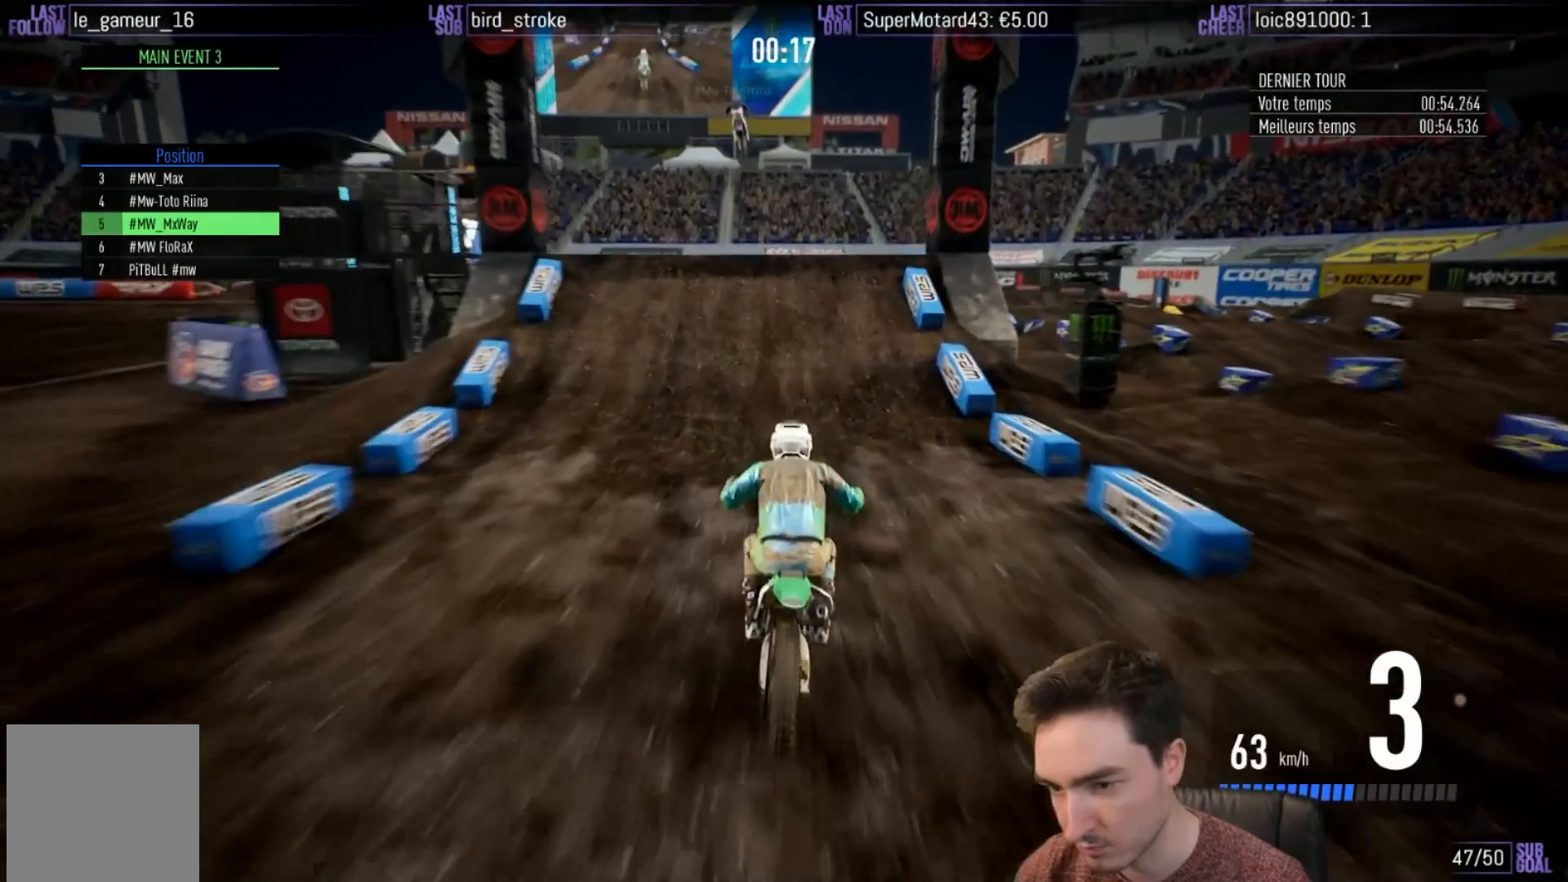
{"buttons": ["R2"], "left_stick": "left", "right_stick": "right", "events": [[433, "left_stick", "left"], [450, "right_stick", "right"]]}
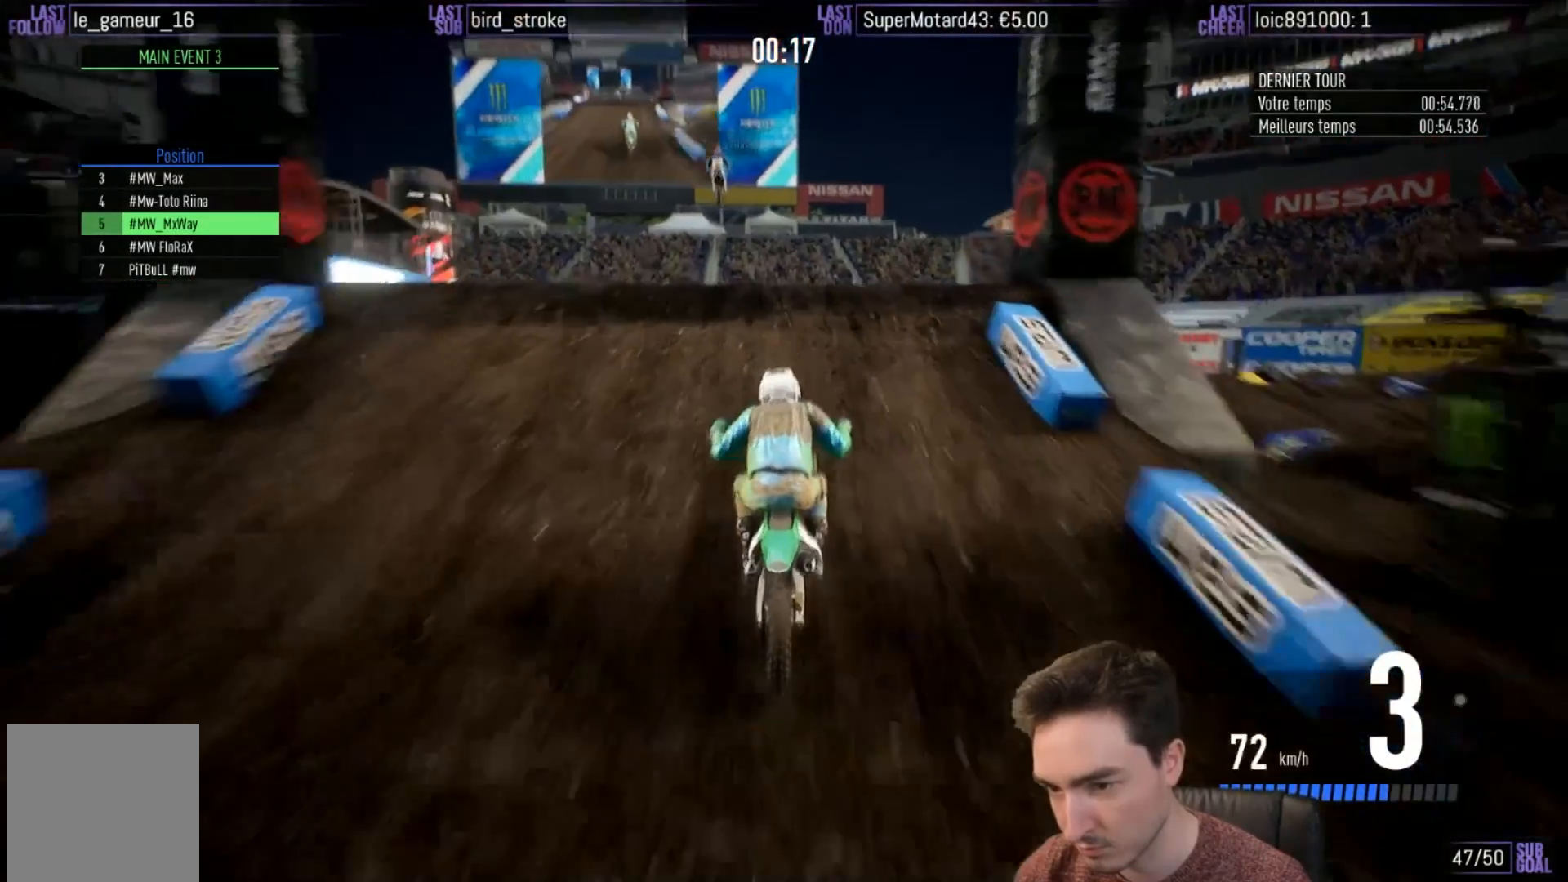
{"buttons": [], "left_stick": "up", "right_stick": "up-right", "events": [[67, "R2", "up"], [250, "right_stick", "up-right"], [267, "left_stick", "up"]]}
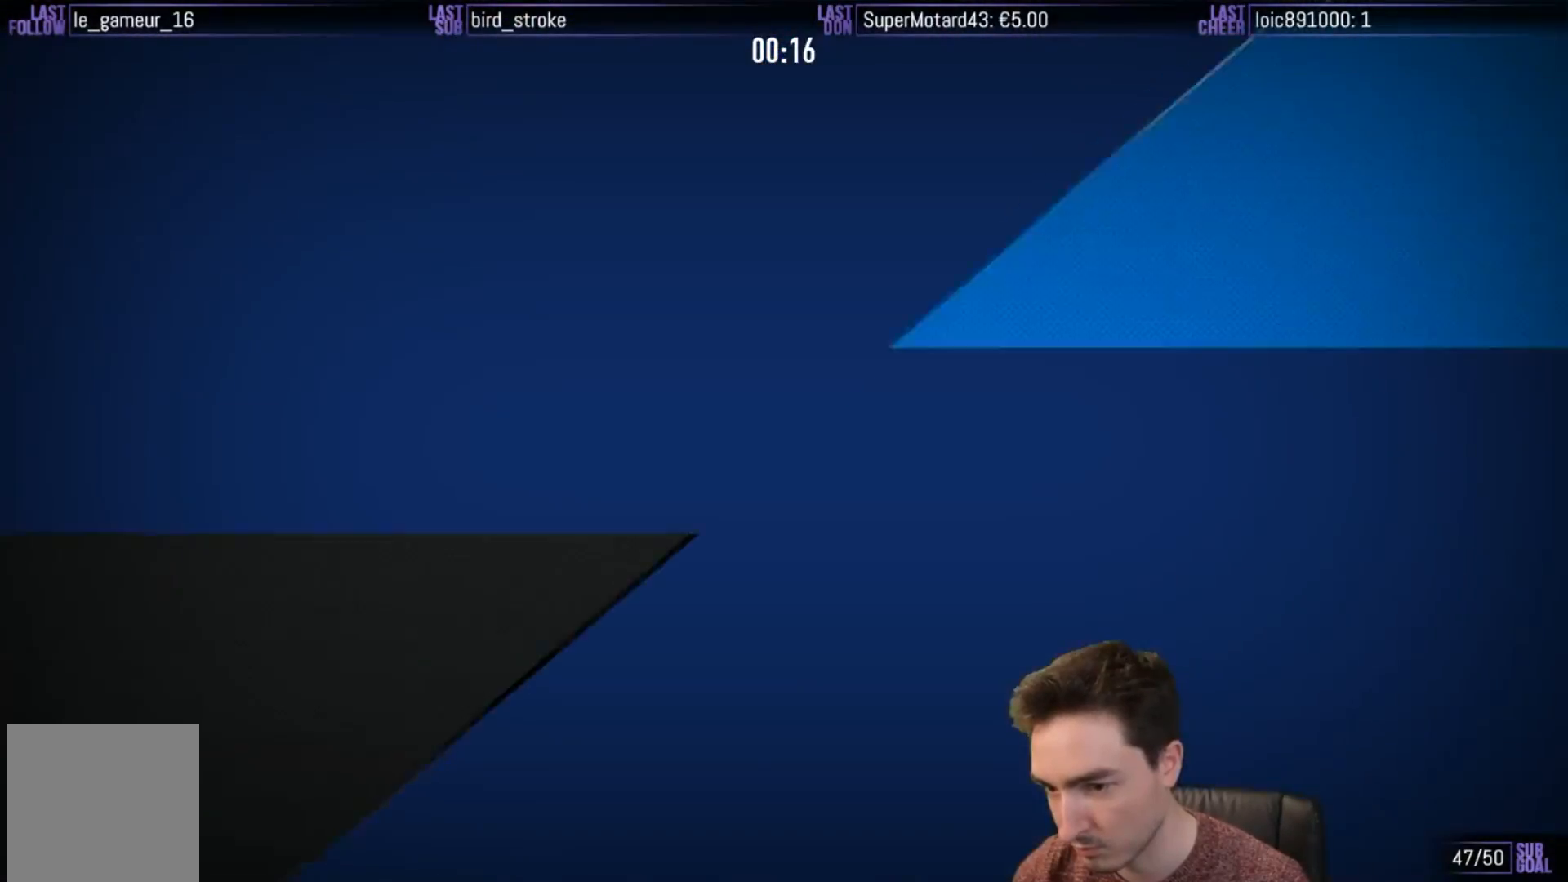
{"buttons": [], "left_stick": "center", "right_stick": "center", "events": [[300, "left_stick", "center"], [333, "right_stick", "center"]]}
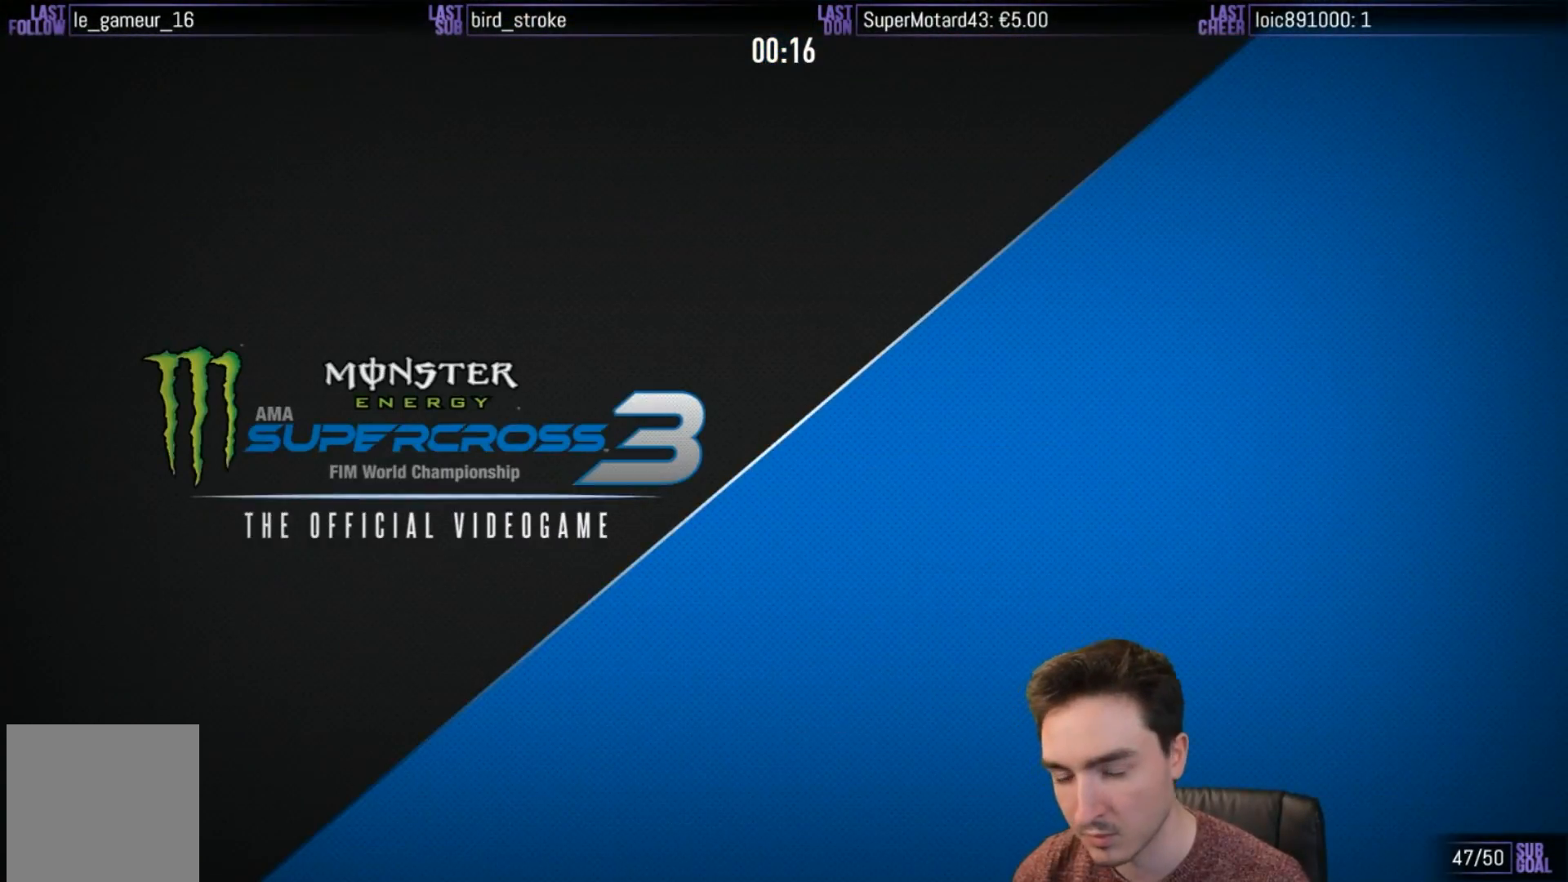
{"buttons": [], "left_stick": "center", "right_stick": "center", "events": []}
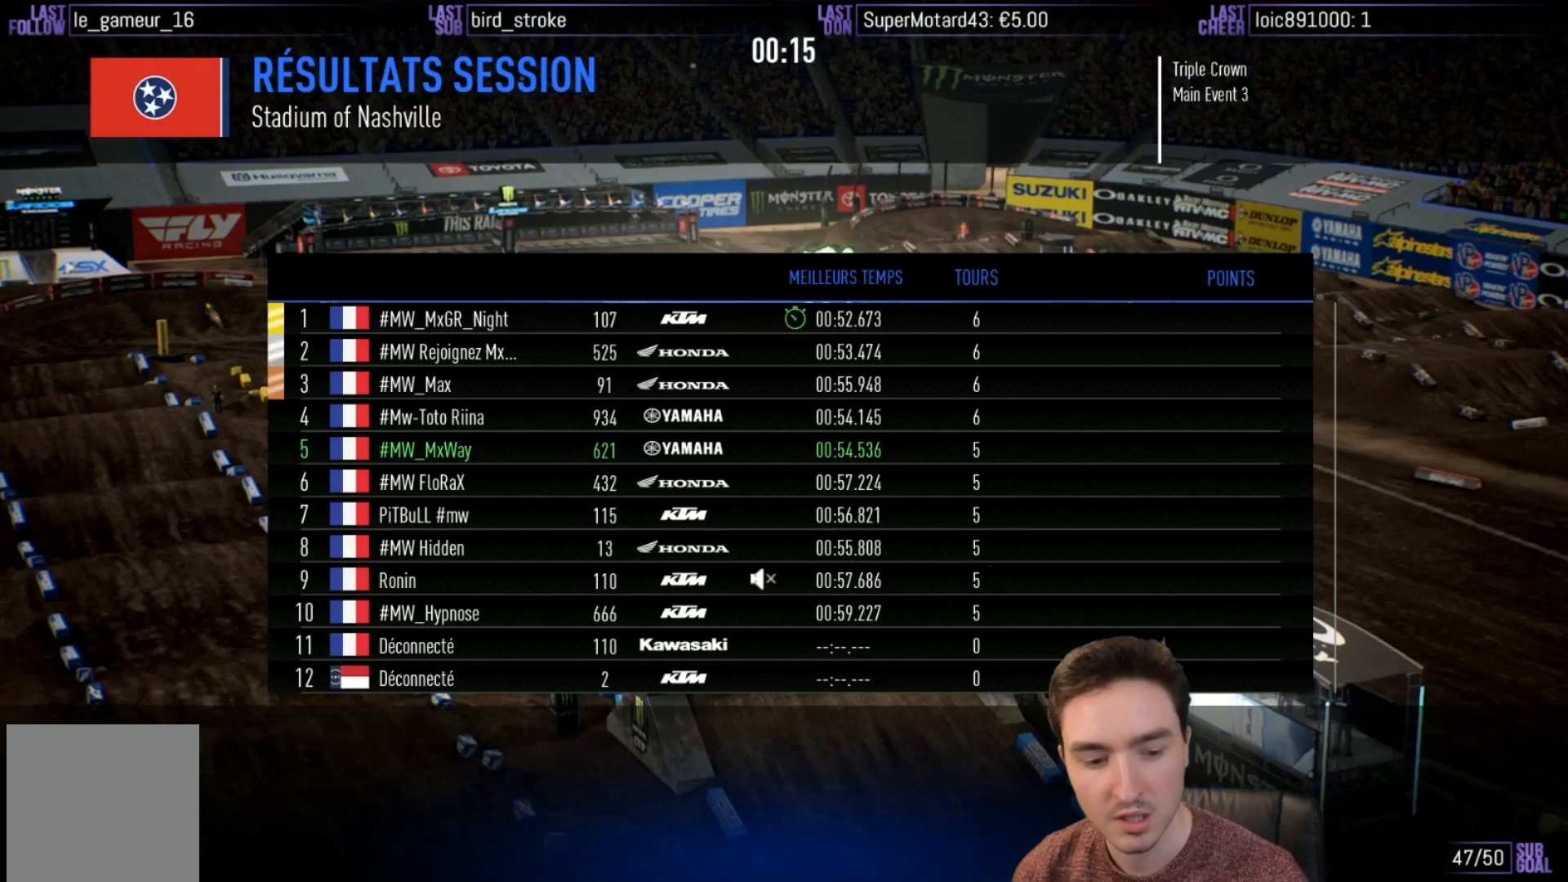
{"buttons": [], "left_stick": "center", "right_stick": "center", "events": []}
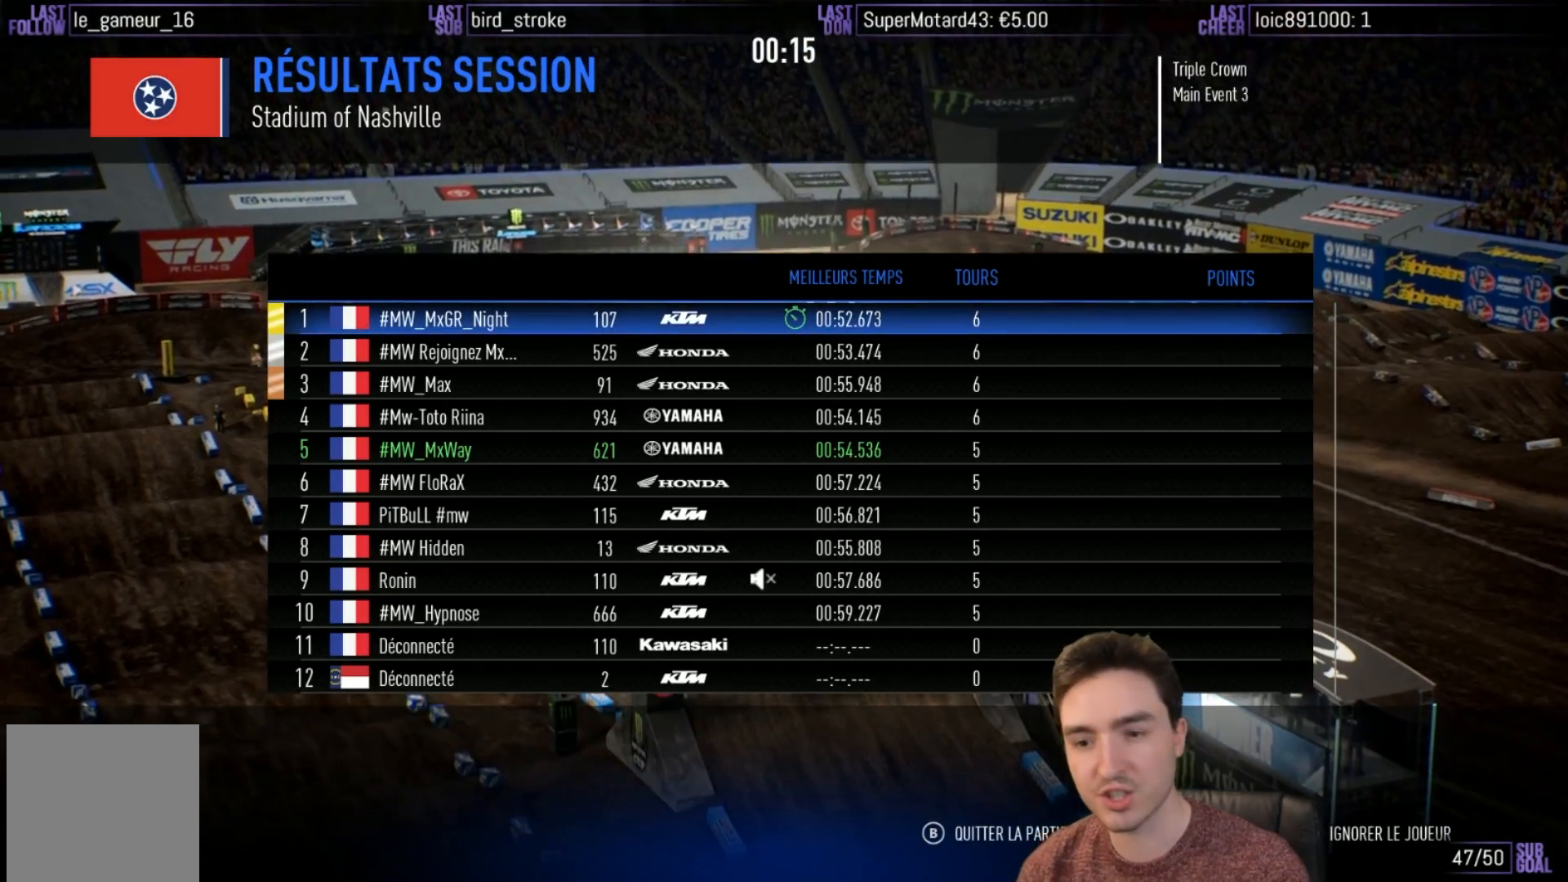
{"buttons": [], "left_stick": "center", "right_stick": "center", "events": []}
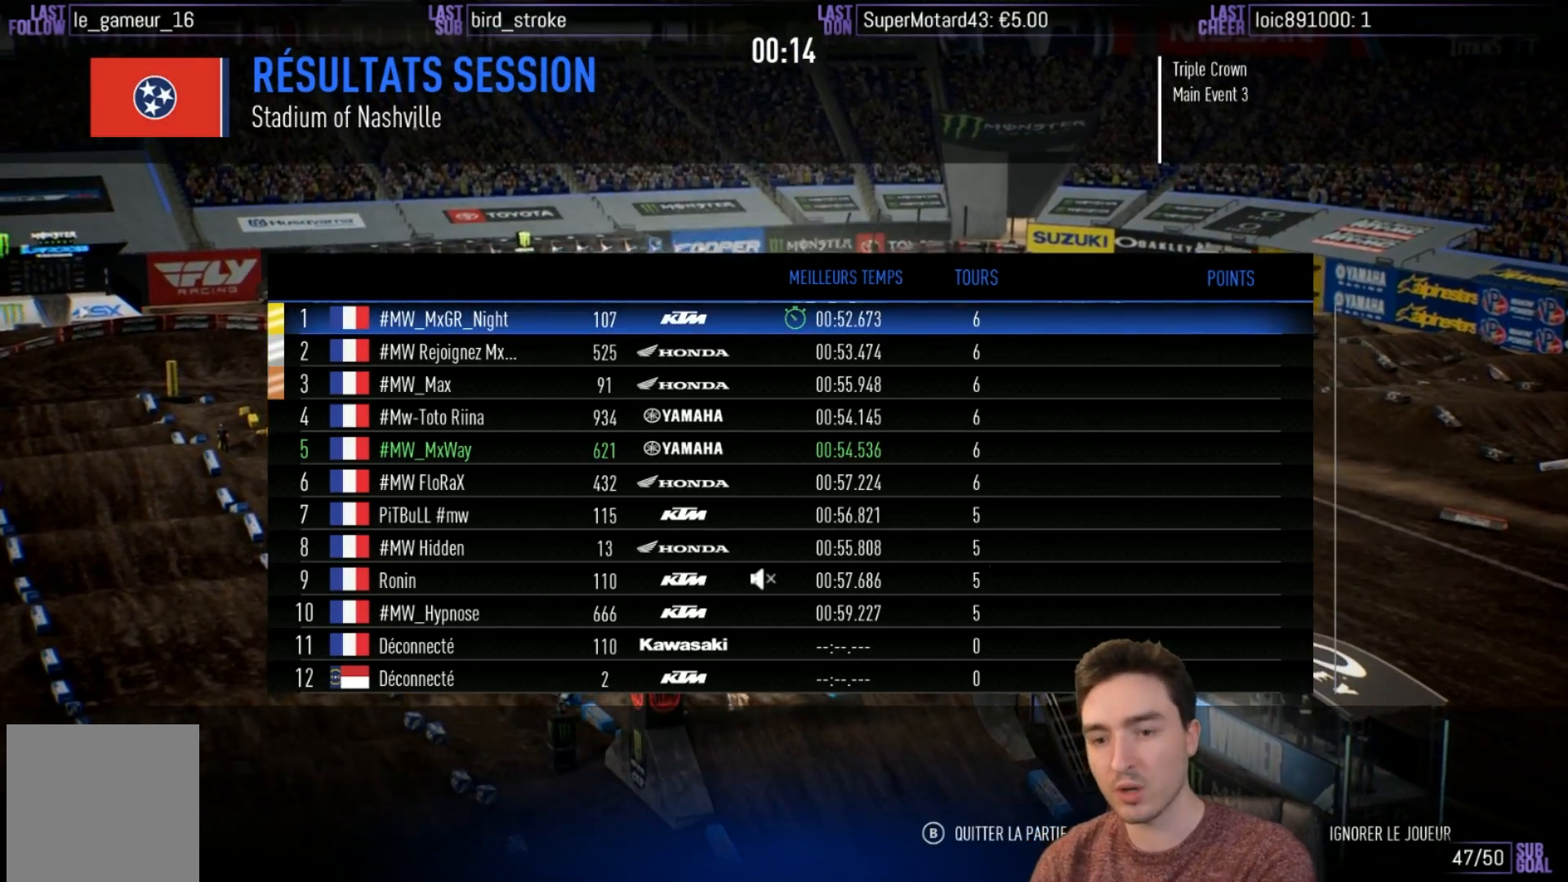
{"buttons": [], "left_stick": "center", "right_stick": "center", "events": []}
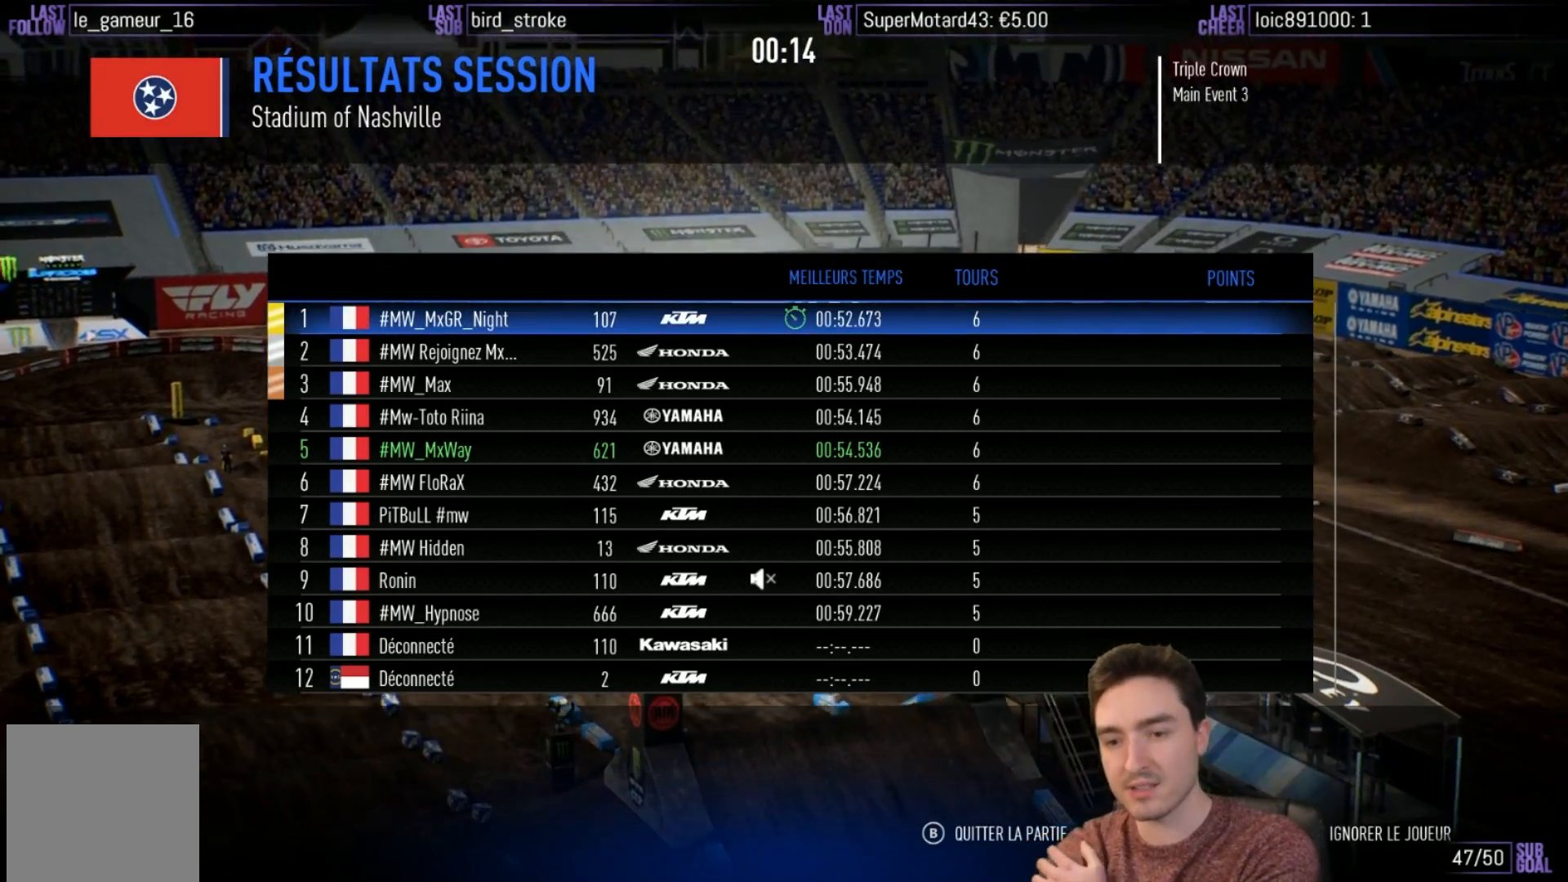
{"buttons": [], "left_stick": "center", "right_stick": "center", "events": []}
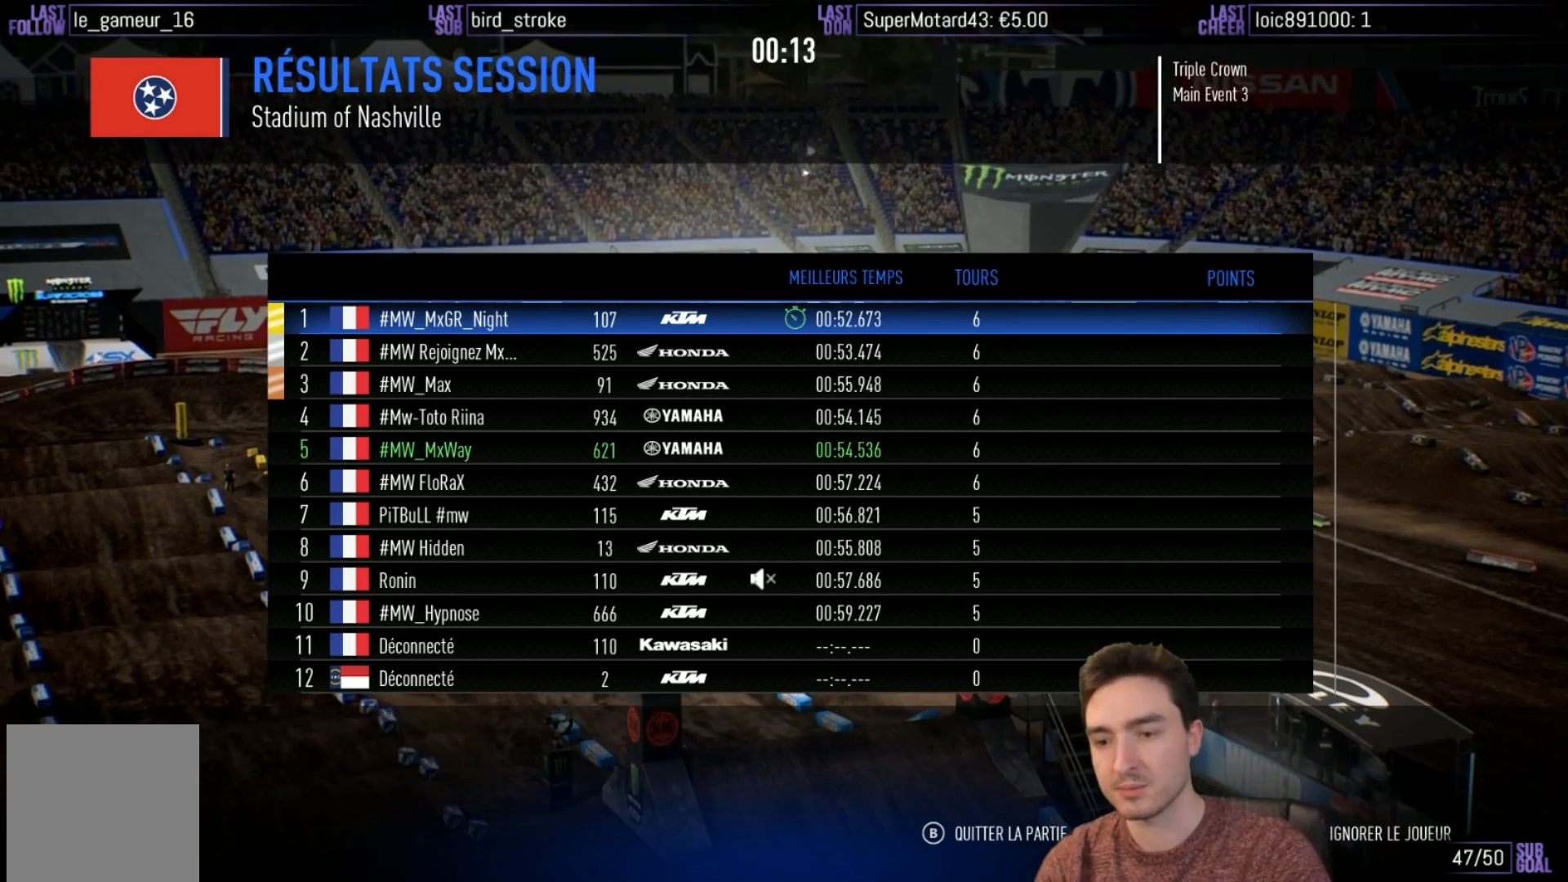
{"buttons": [], "left_stick": "center", "right_stick": "center", "events": [[267, "left_stick", "down"], [450, "left_stick", "center"]]}
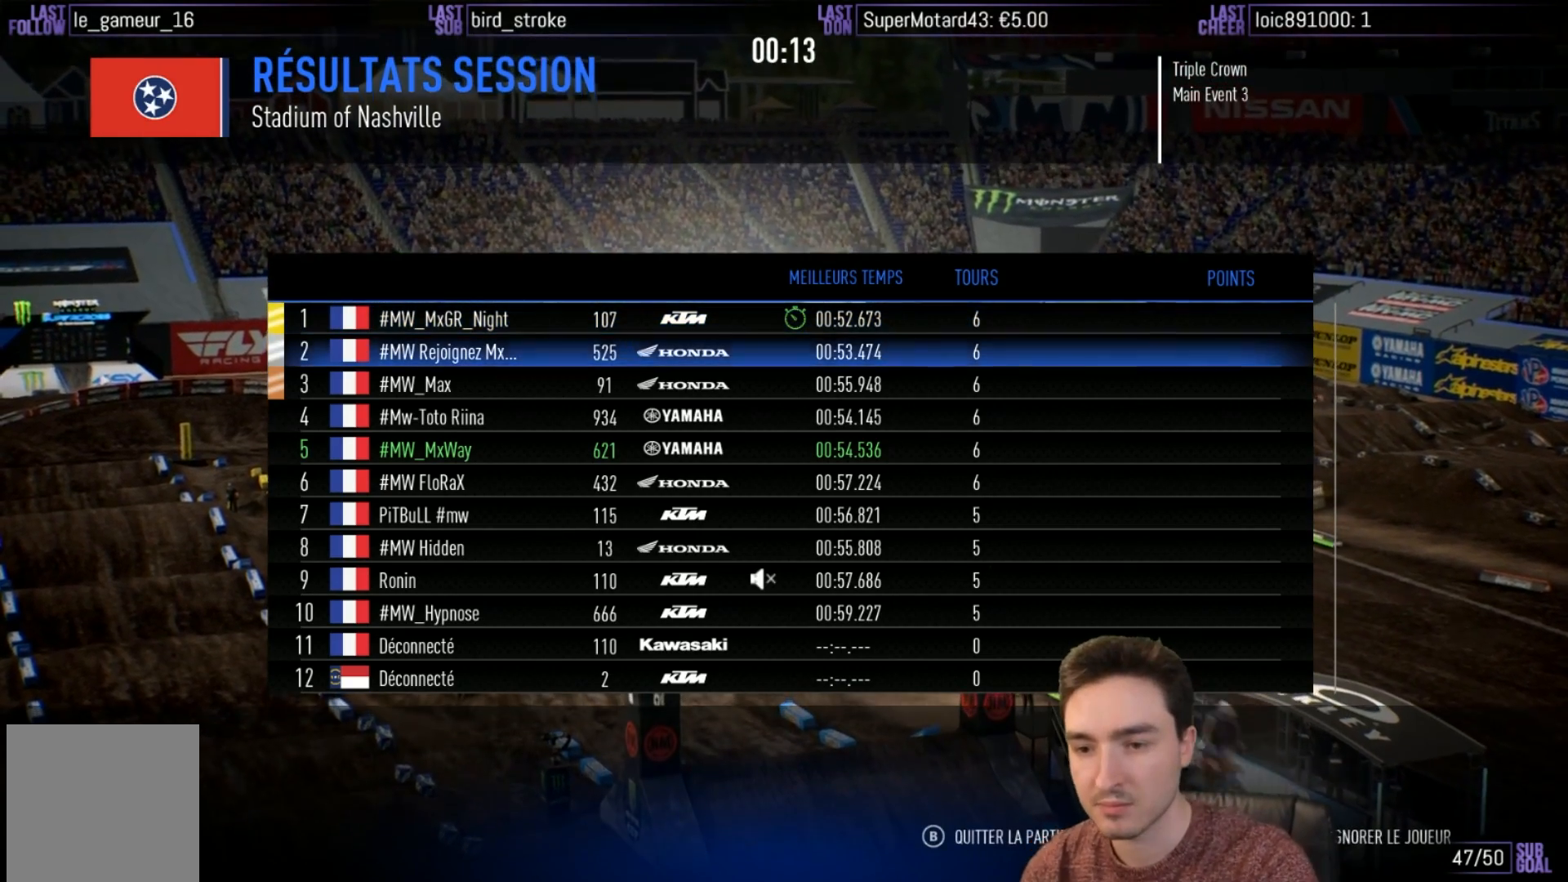
{"buttons": [], "left_stick": "center", "right_stick": "center", "events": []}
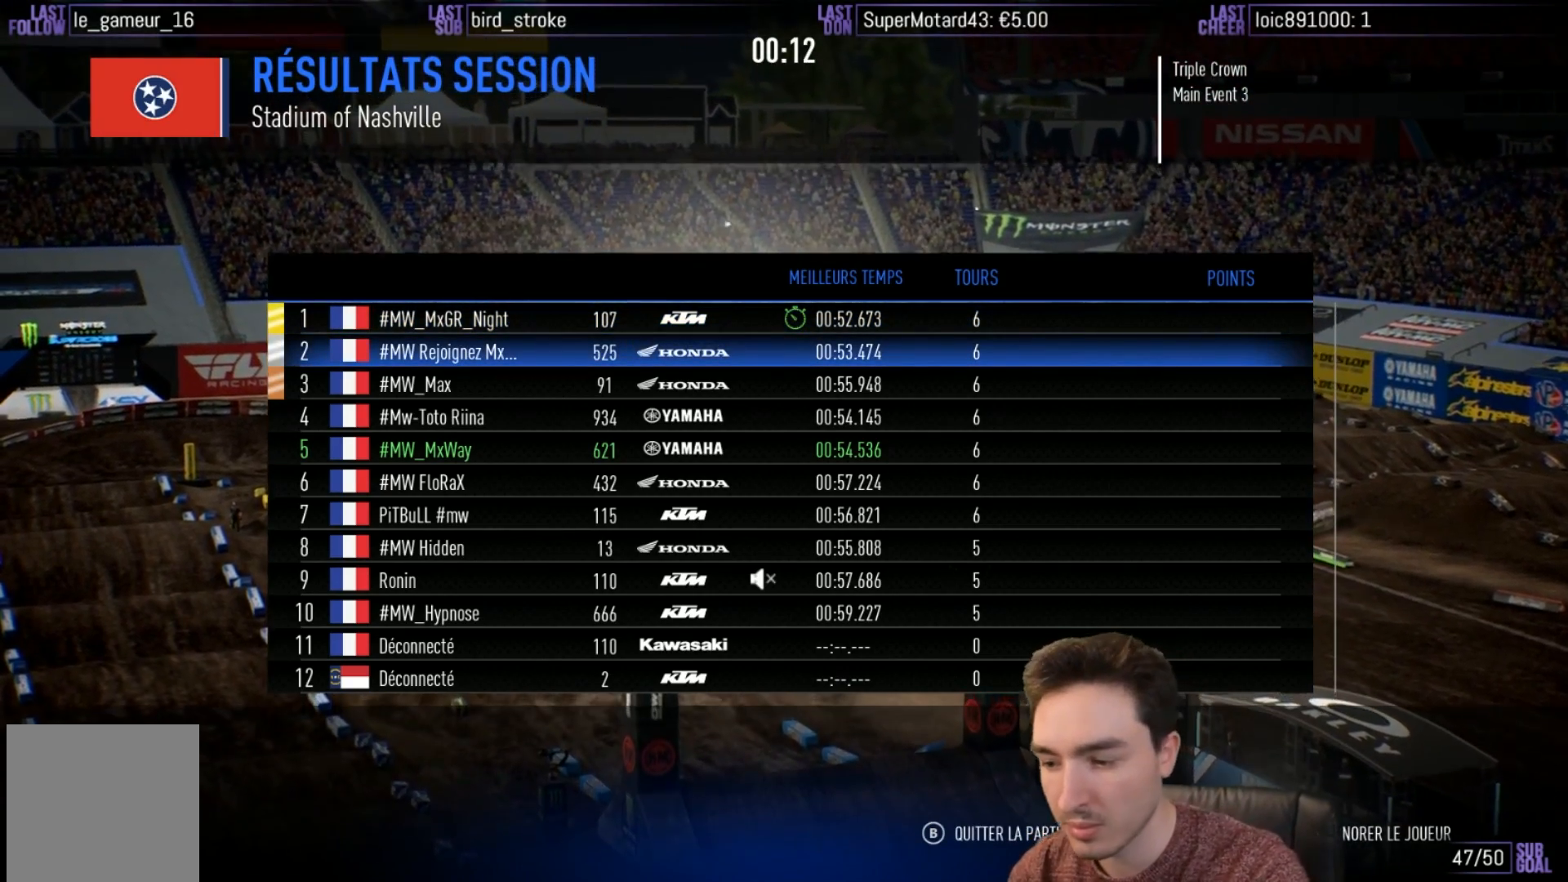
{"buttons": [], "left_stick": "center", "right_stick": "center", "events": []}
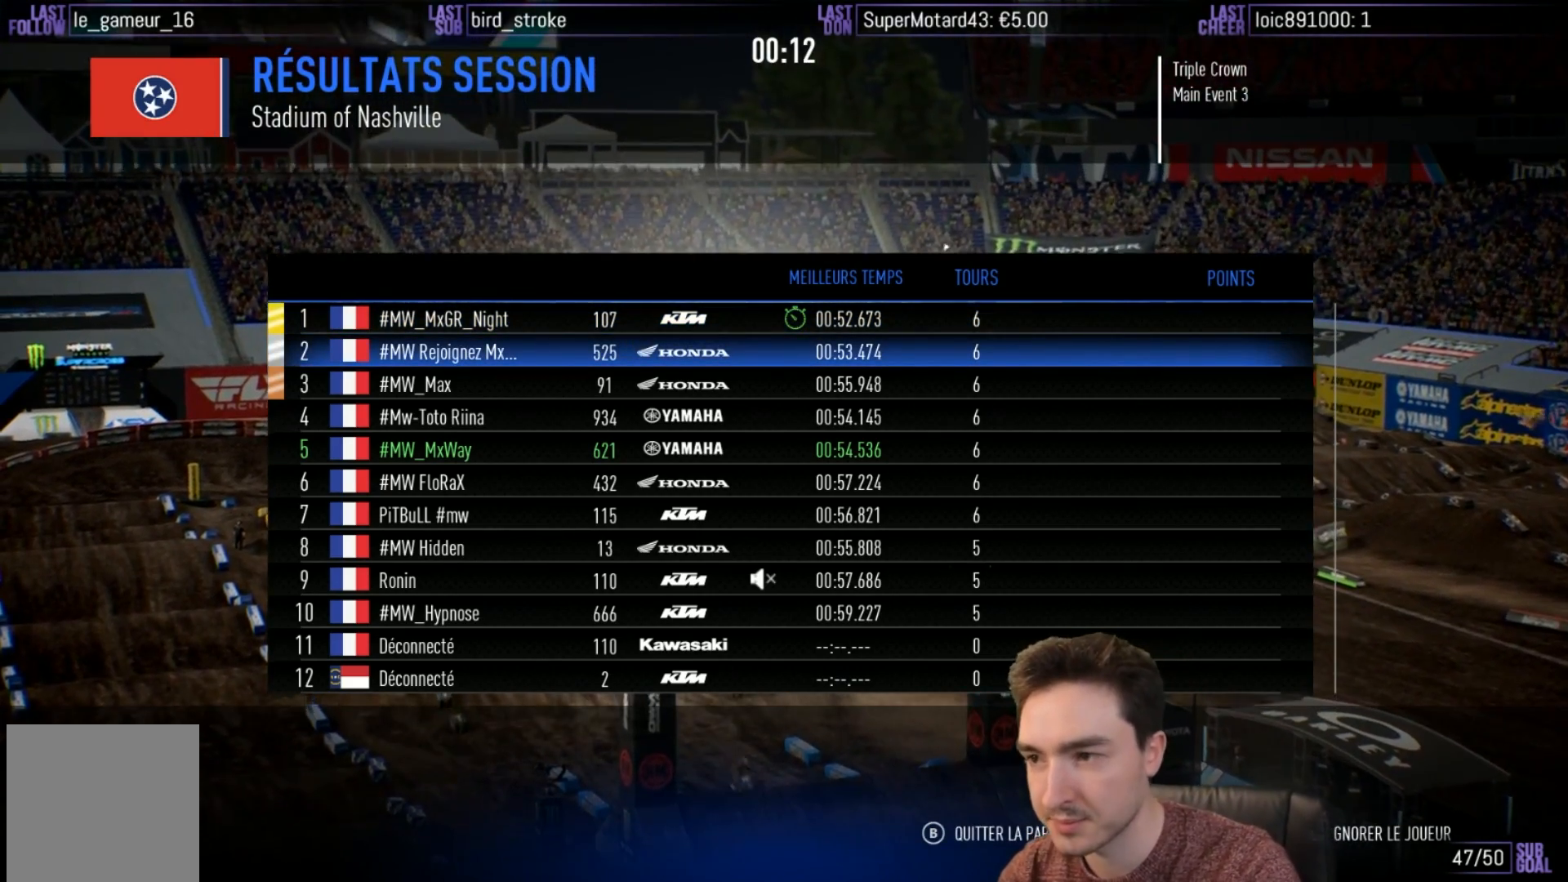
{"buttons": [], "left_stick": "center", "right_stick": "center", "events": []}
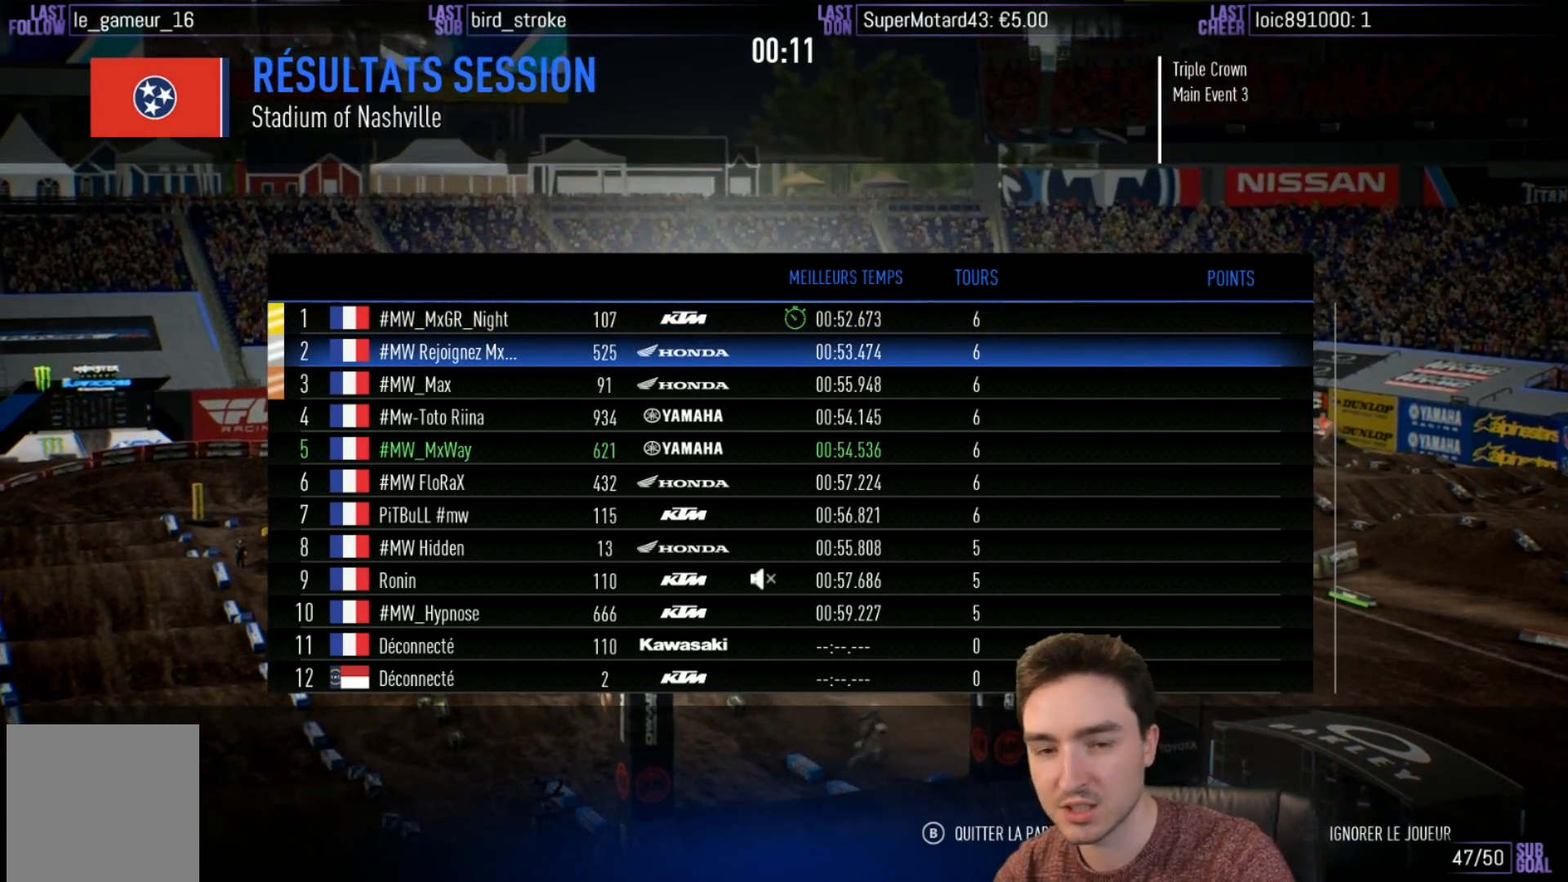
{"buttons": [], "left_stick": "center", "right_stick": "center", "events": []}